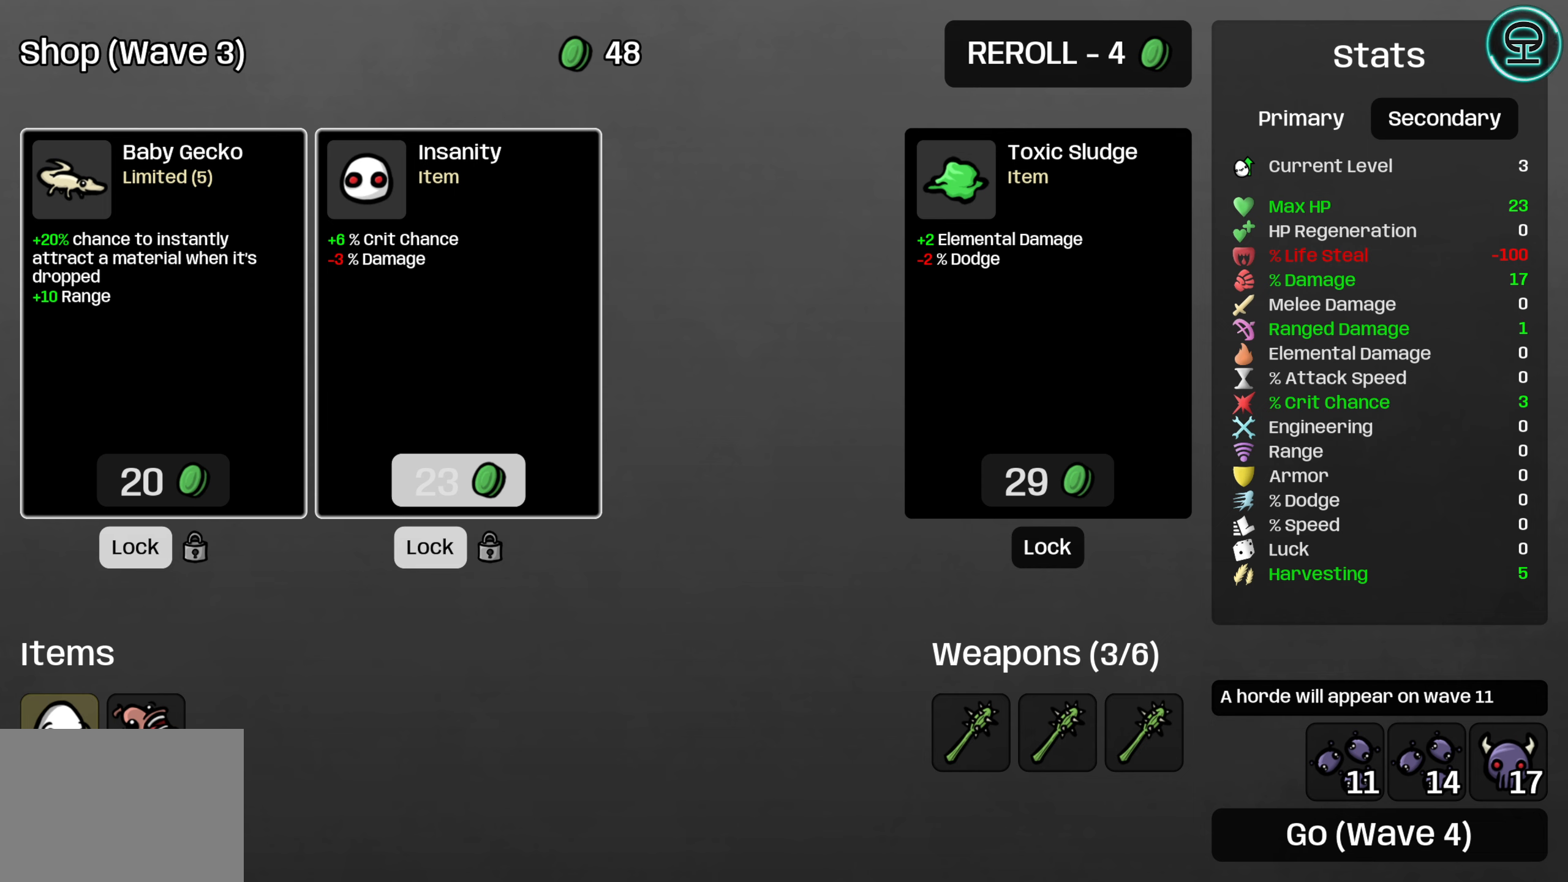
Gameplay with a controller (Xbox layout); each line is a JSON object with the inputs held at the frame after it. "events" lists button and stick changes between this image and that frame as [ms after this image, input, new state], when the widget could be followed in between.
{"buttons": [], "left_stick": "center", "right_stick": "center", "events": []}
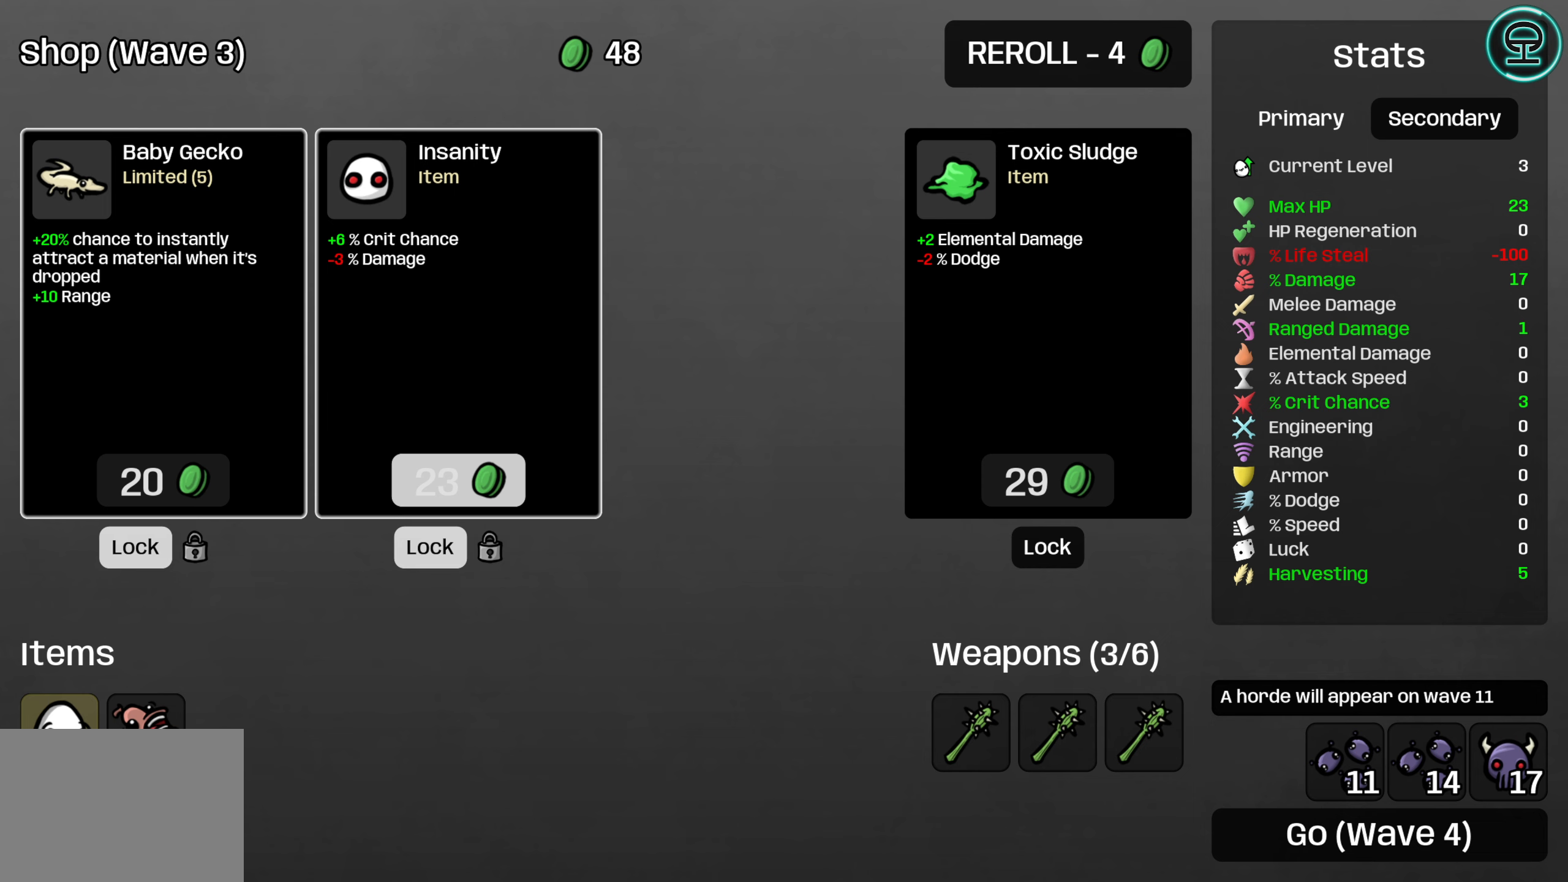
{"buttons": [], "left_stick": "center", "right_stick": "center", "events": []}
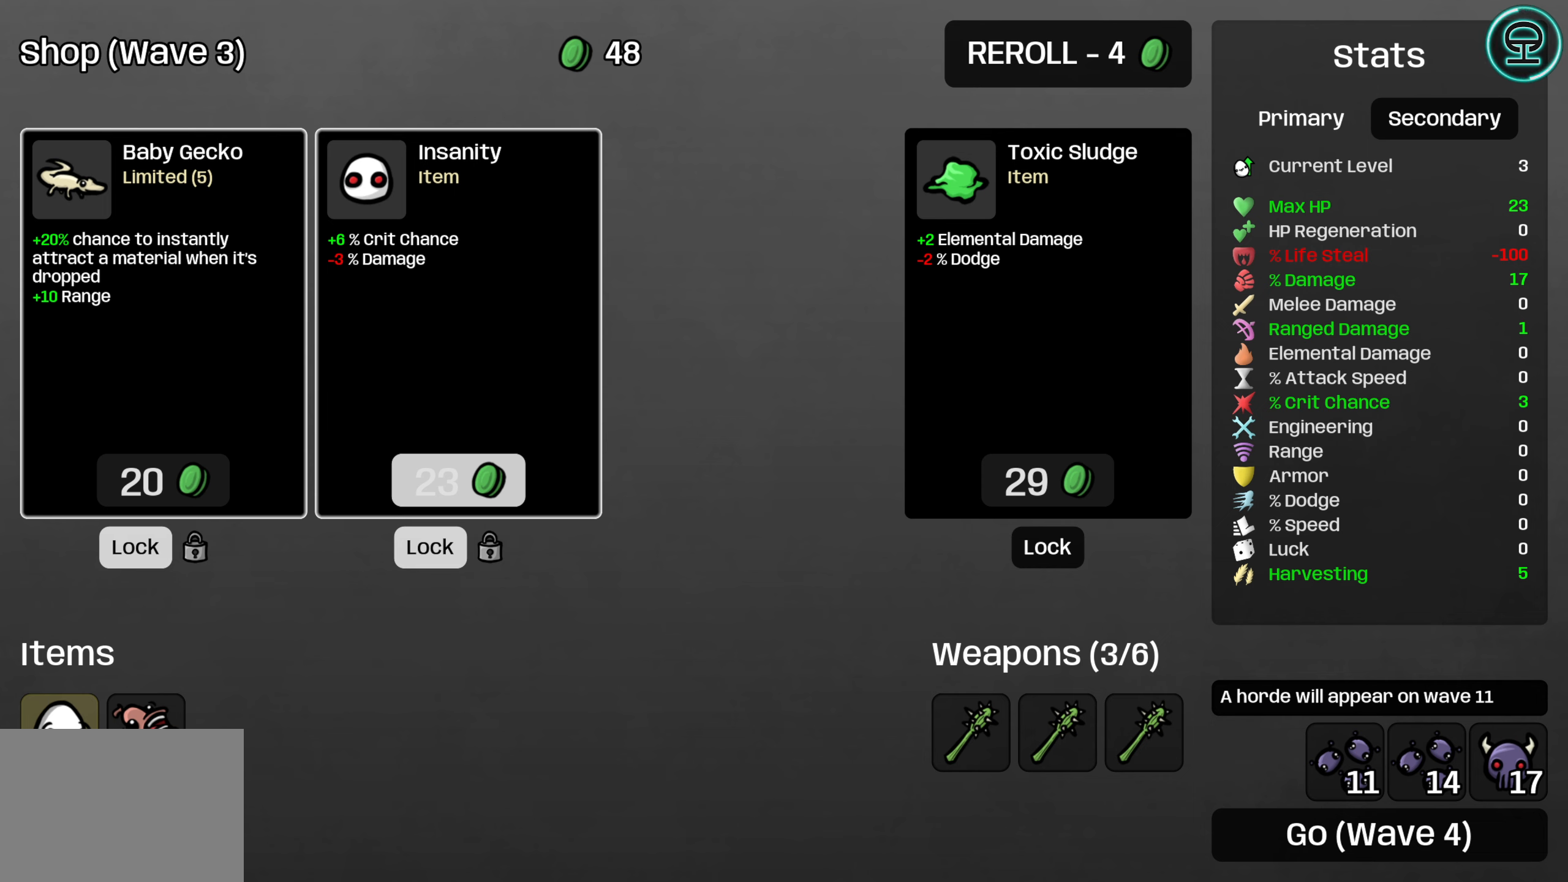
{"buttons": [], "left_stick": "center", "right_stick": "center", "events": [[233, "DPAD_RIGHT", "down"], [333, "DPAD_RIGHT", "up"]]}
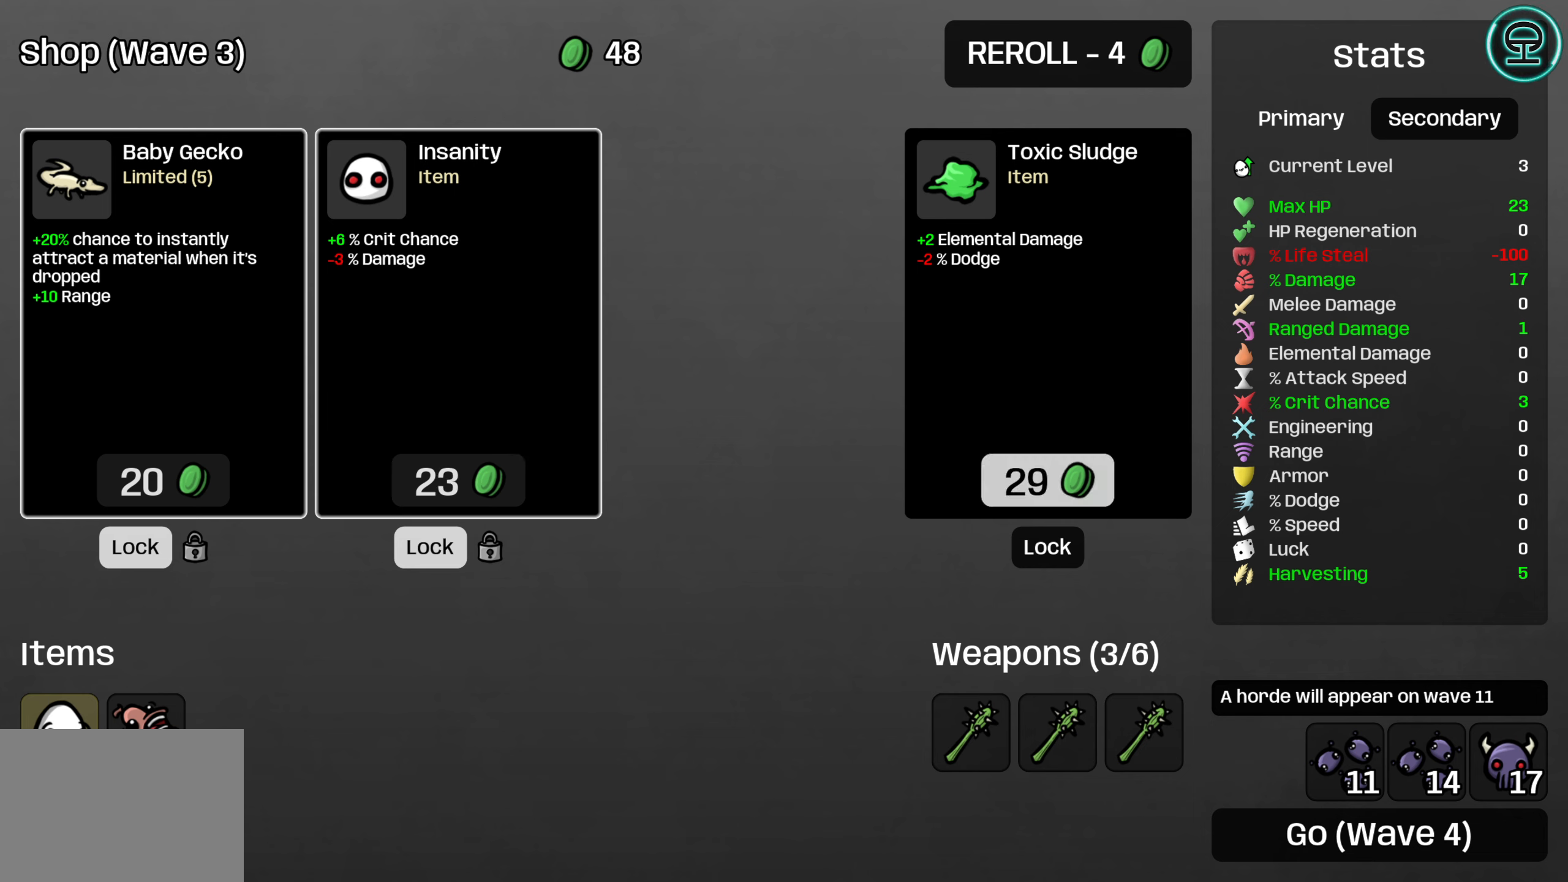
{"buttons": [], "left_stick": "center", "right_stick": "center", "events": []}
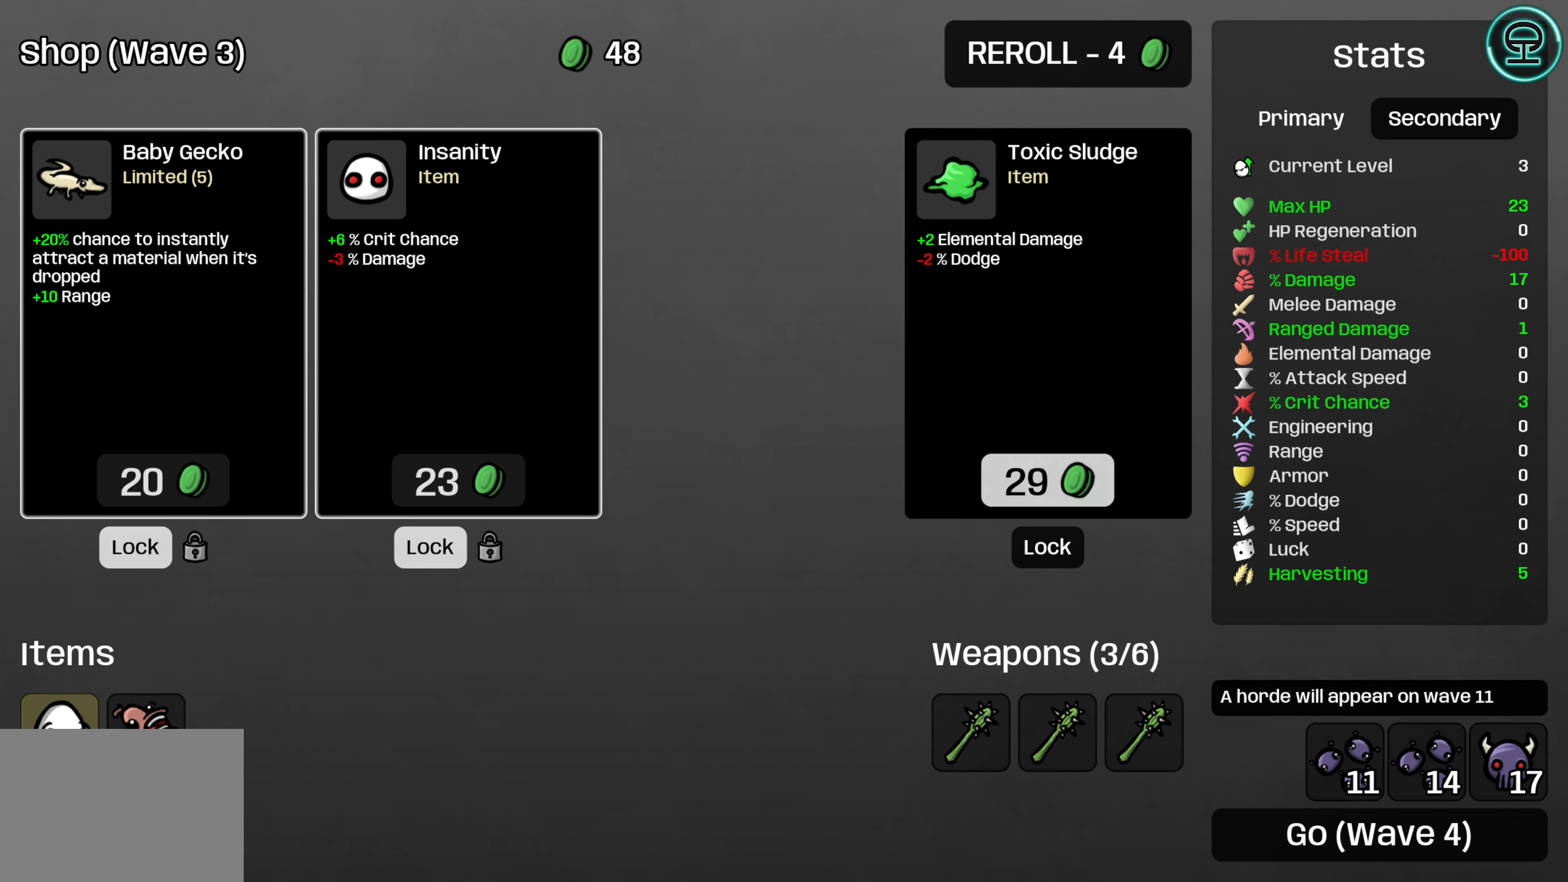
{"buttons": ["A"], "left_stick": "center", "right_stick": "center", "events": [[166, "DPAD_LEFT", "down"], [300, "DPAD_LEFT", "up"], [416, "A", "down"]]}
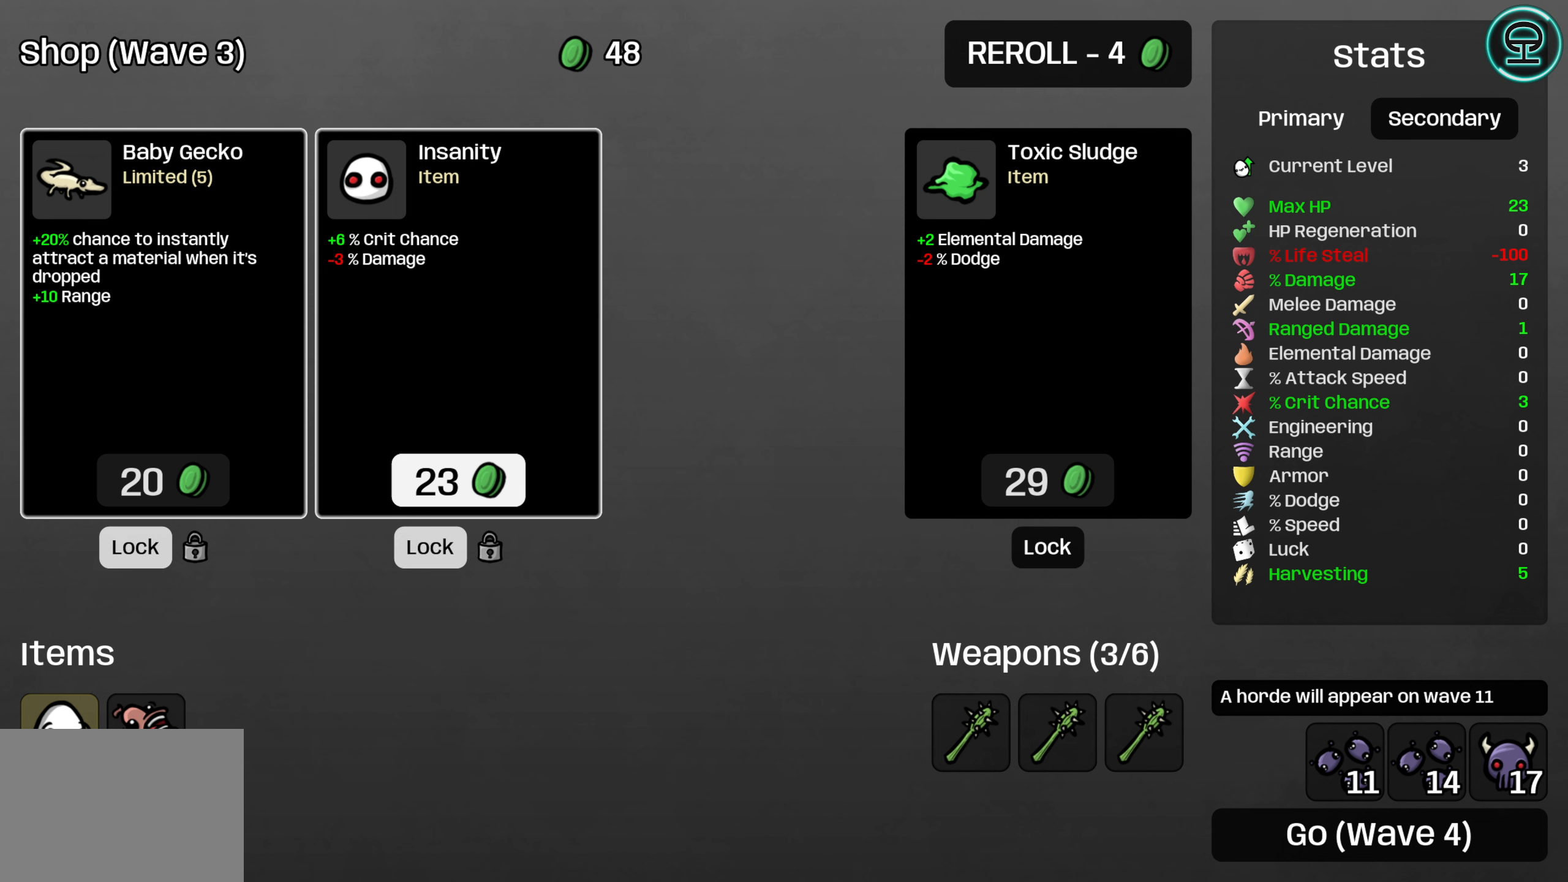
{"buttons": [], "left_stick": "center", "right_stick": "center", "events": [[17, "A", "up"], [350, "DPAD_UP", "down"], [483, "DPAD_UP", "up"]]}
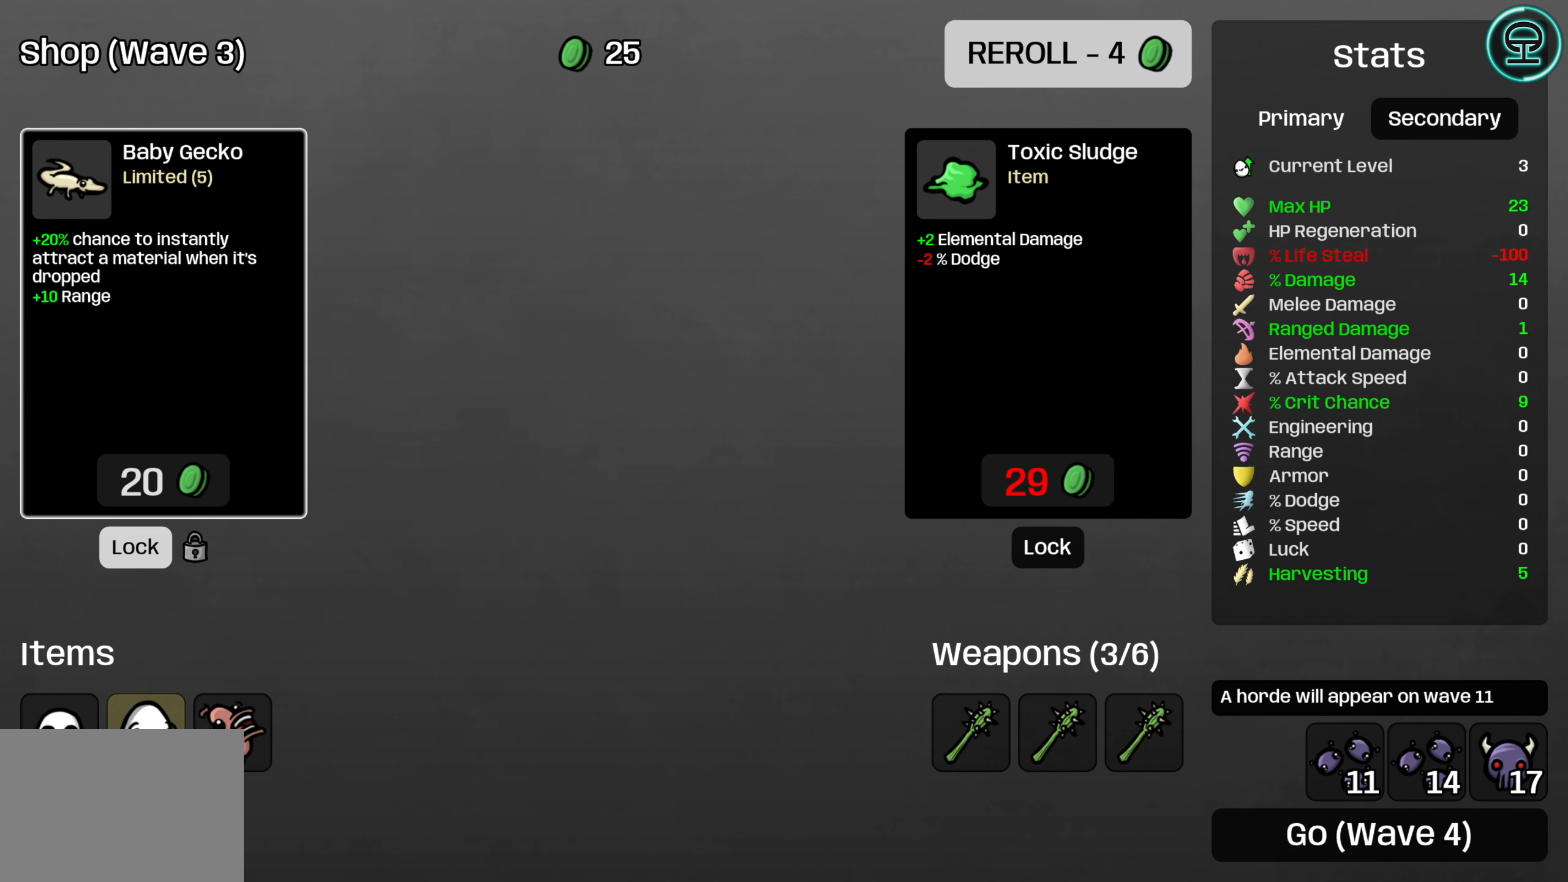
{"buttons": [], "left_stick": "center", "right_stick": "center", "events": []}
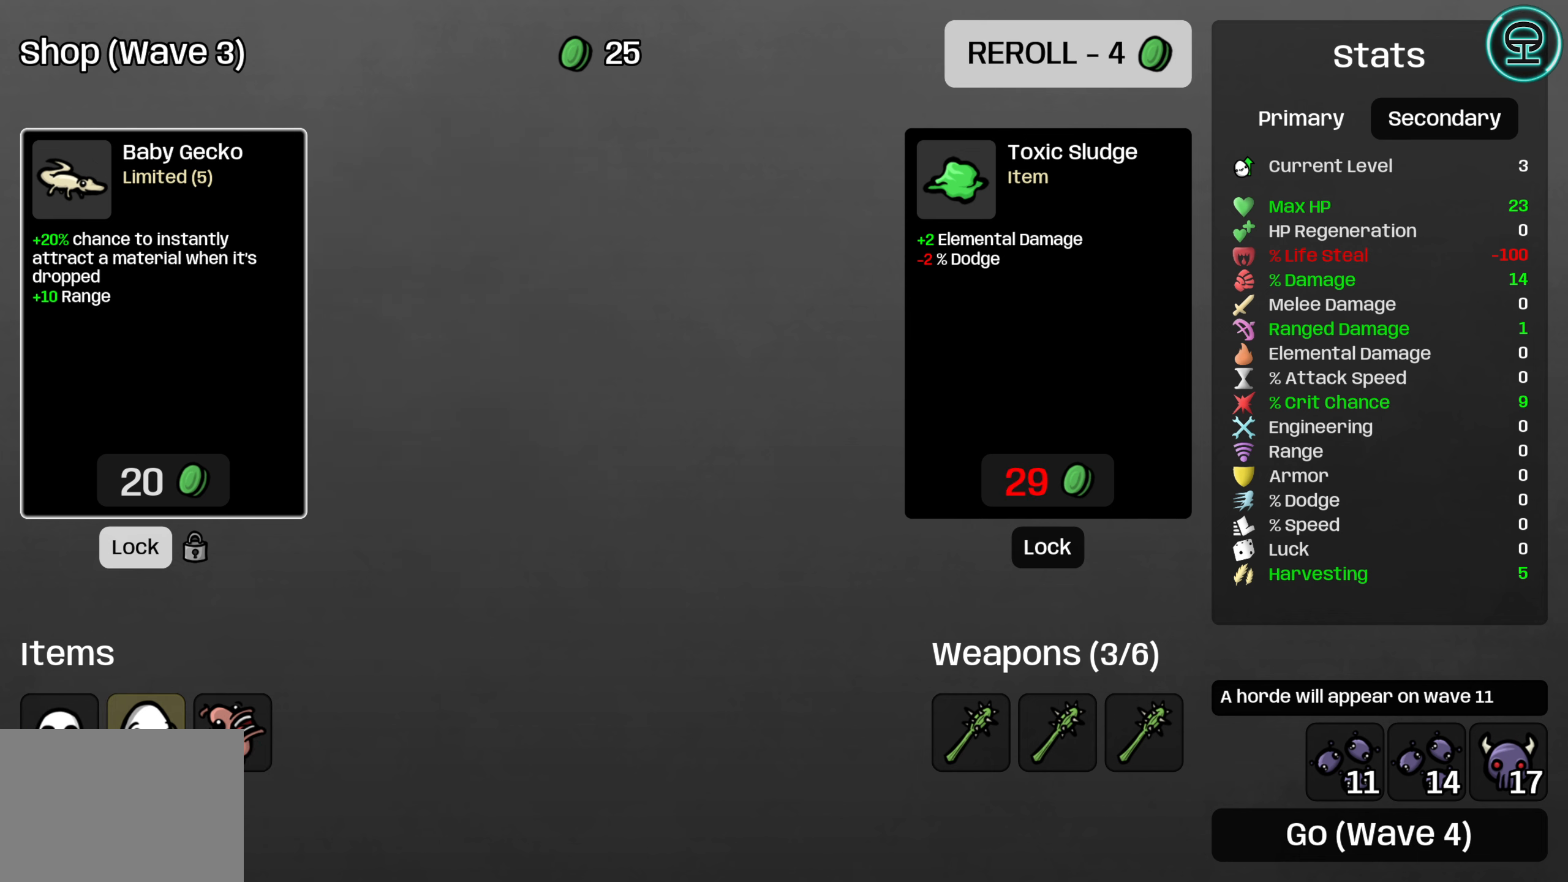
{"buttons": [], "left_stick": "center", "right_stick": "center", "events": [[133, "A", "down"], [217, "A", "up"]]}
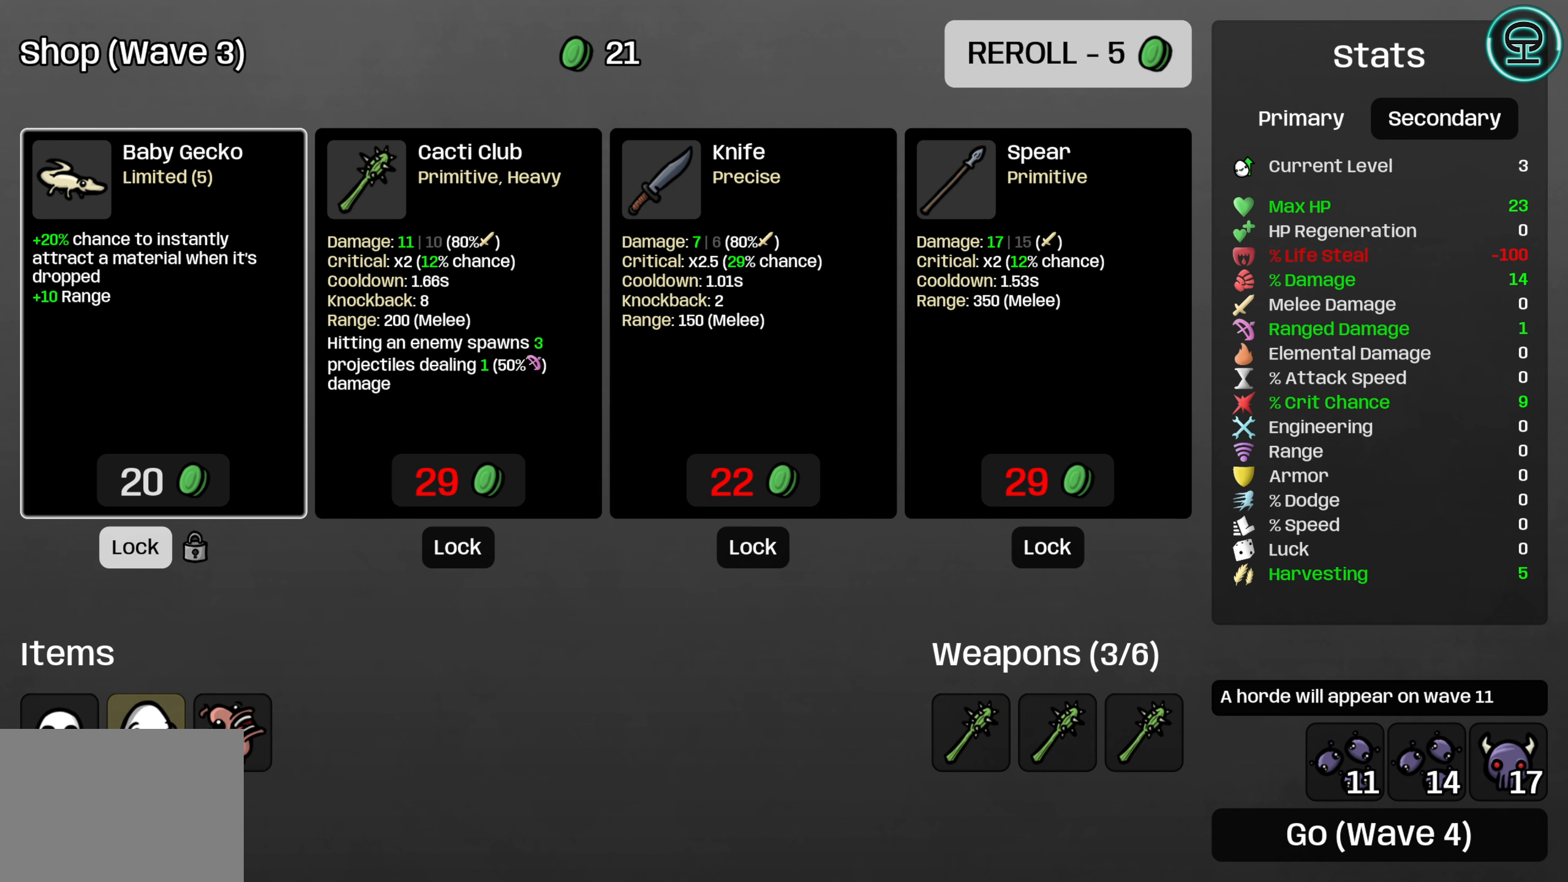
{"buttons": ["DPAD_LEFT"], "left_stick": "center", "right_stick": "center", "events": [[300, "DPAD_DOWN", "down"], [400, "DPAD_DOWN", "up"], [500, "DPAD_LEFT", "down"]]}
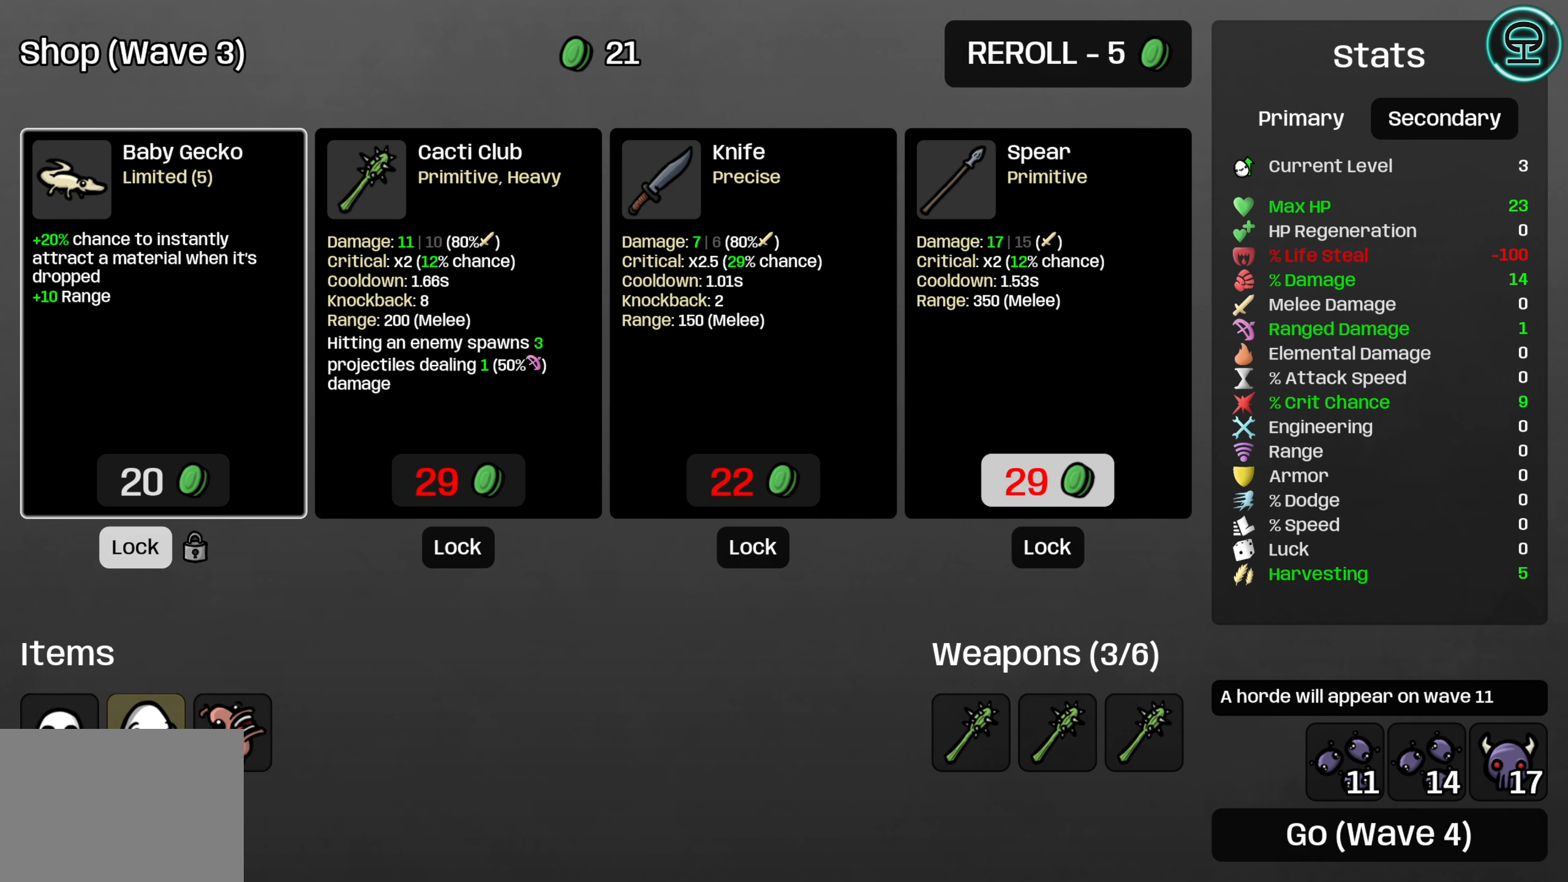
{"buttons": ["DPAD_DOWN"], "left_stick": "center", "right_stick": "center", "events": [[100, "DPAD_LEFT", "up"], [200, "DPAD_LEFT", "down"], [300, "DPAD_LEFT", "up"], [400, "DPAD_DOWN", "down"]]}
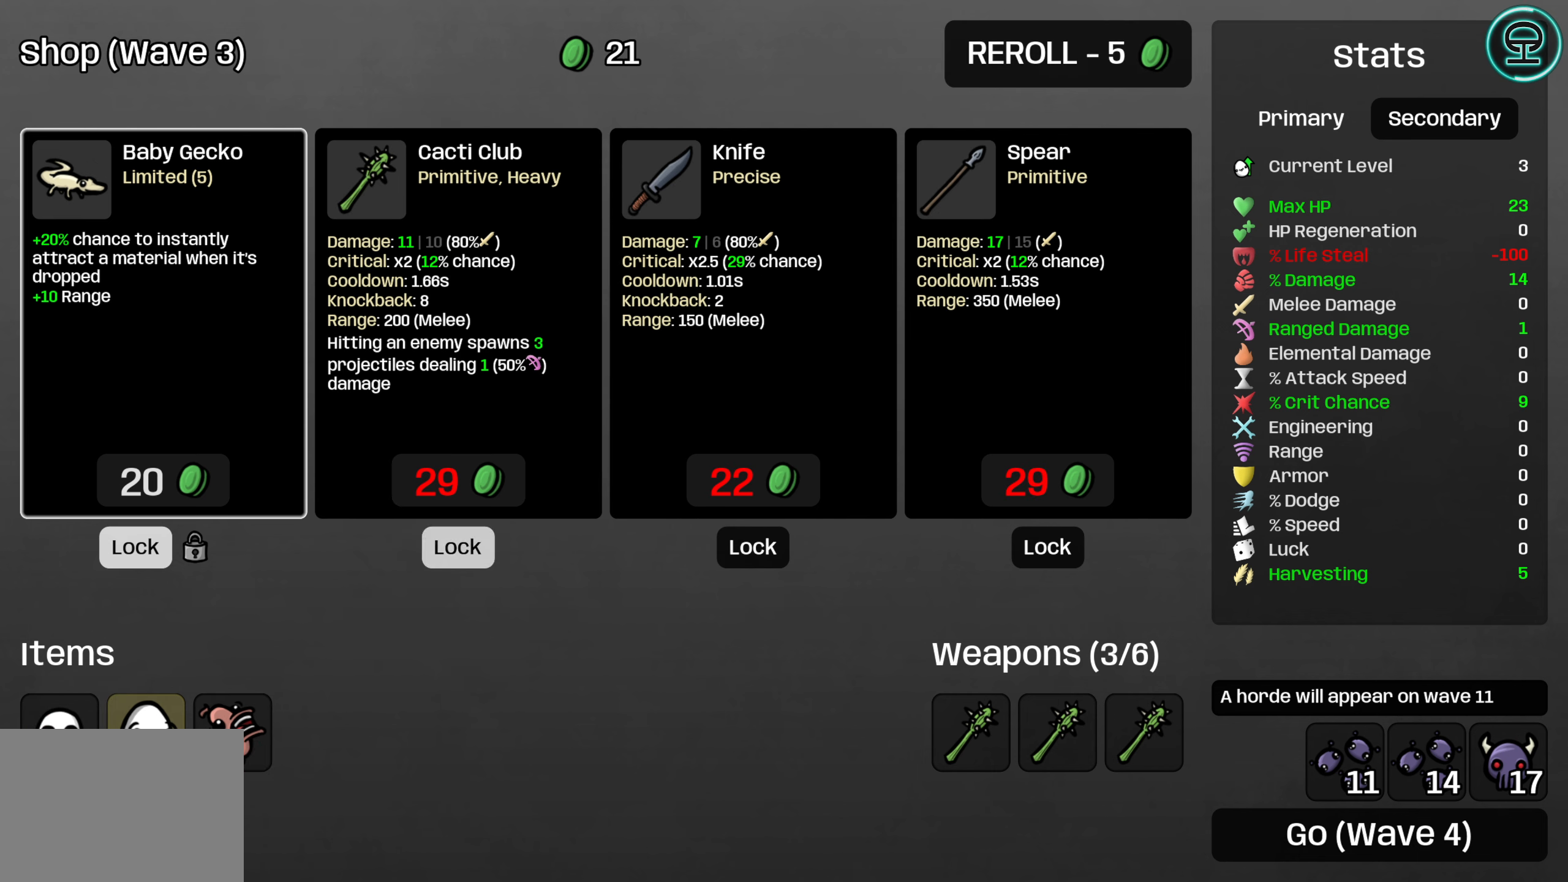
{"buttons": [], "left_stick": "center", "right_stick": "center", "events": [[50, "A", "down"], [50, "DPAD_DOWN", "up"], [150, "A", "up"], [400, "DPAD_UP", "down"], [467, "DPAD_UP", "up"]]}
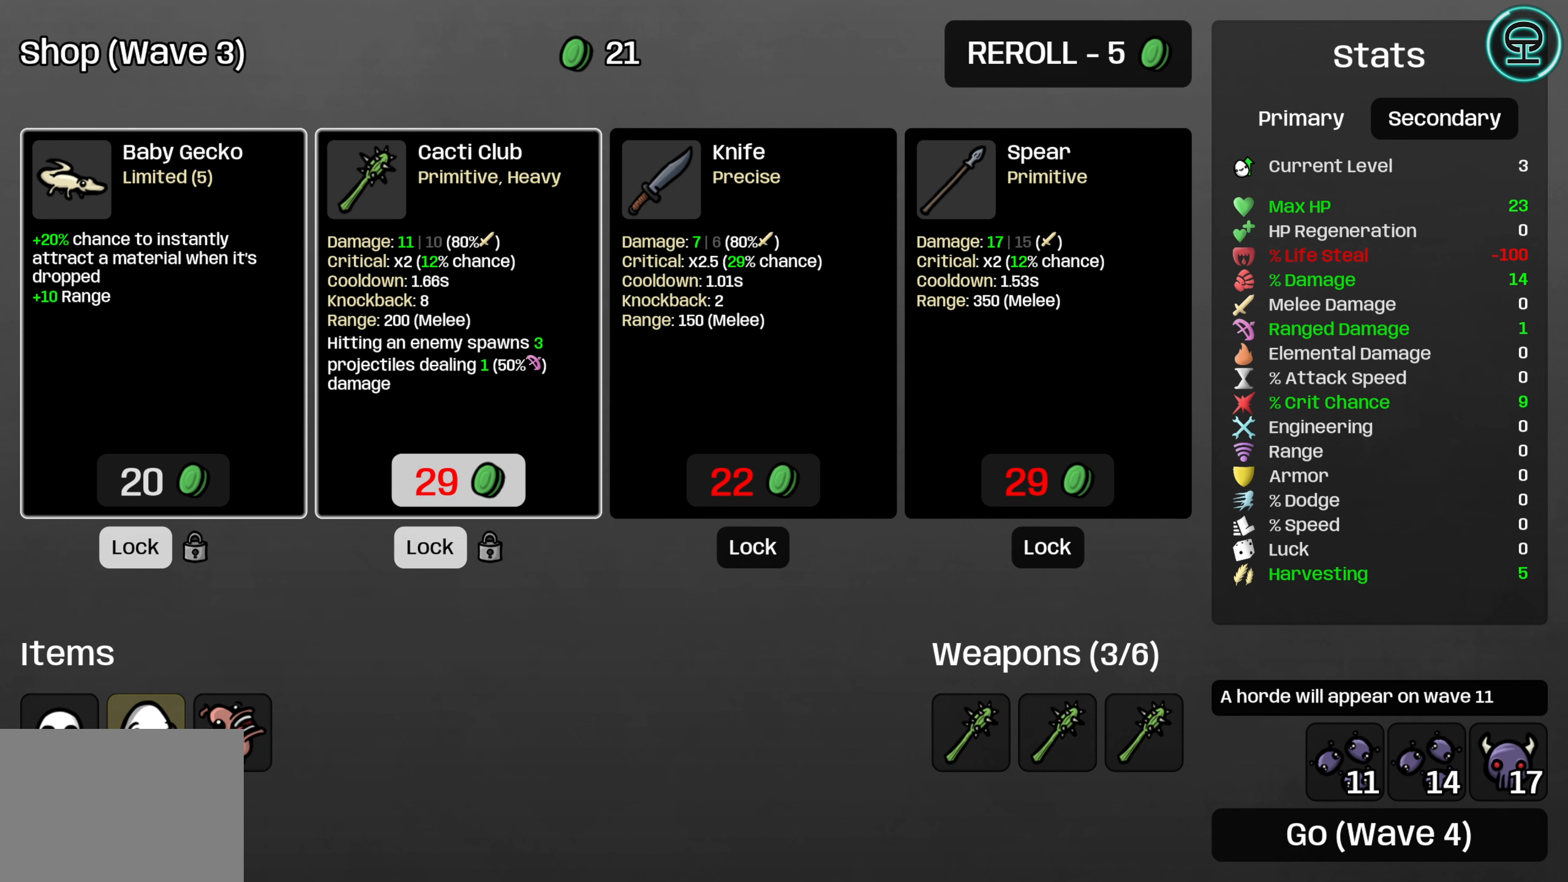
{"buttons": [], "left_stick": "center", "right_stick": "center", "events": [[117, "DPAD_LEFT", "down"], [233, "DPAD_LEFT", "up"], [383, "A", "down"], [467, "A", "up"]]}
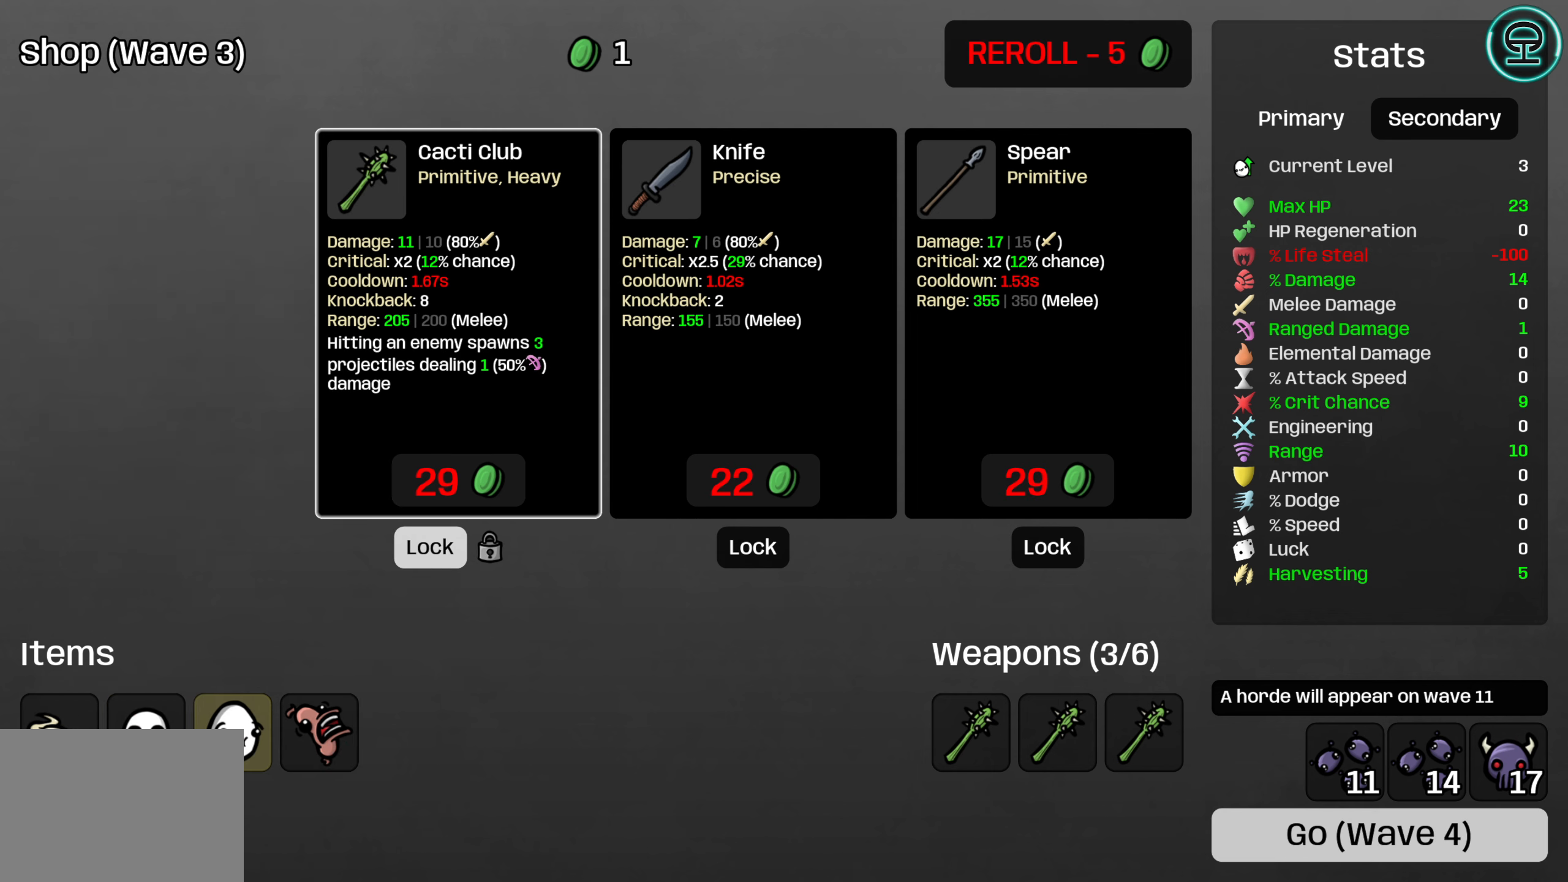
{"buttons": [], "left_stick": "center", "right_stick": "center", "events": []}
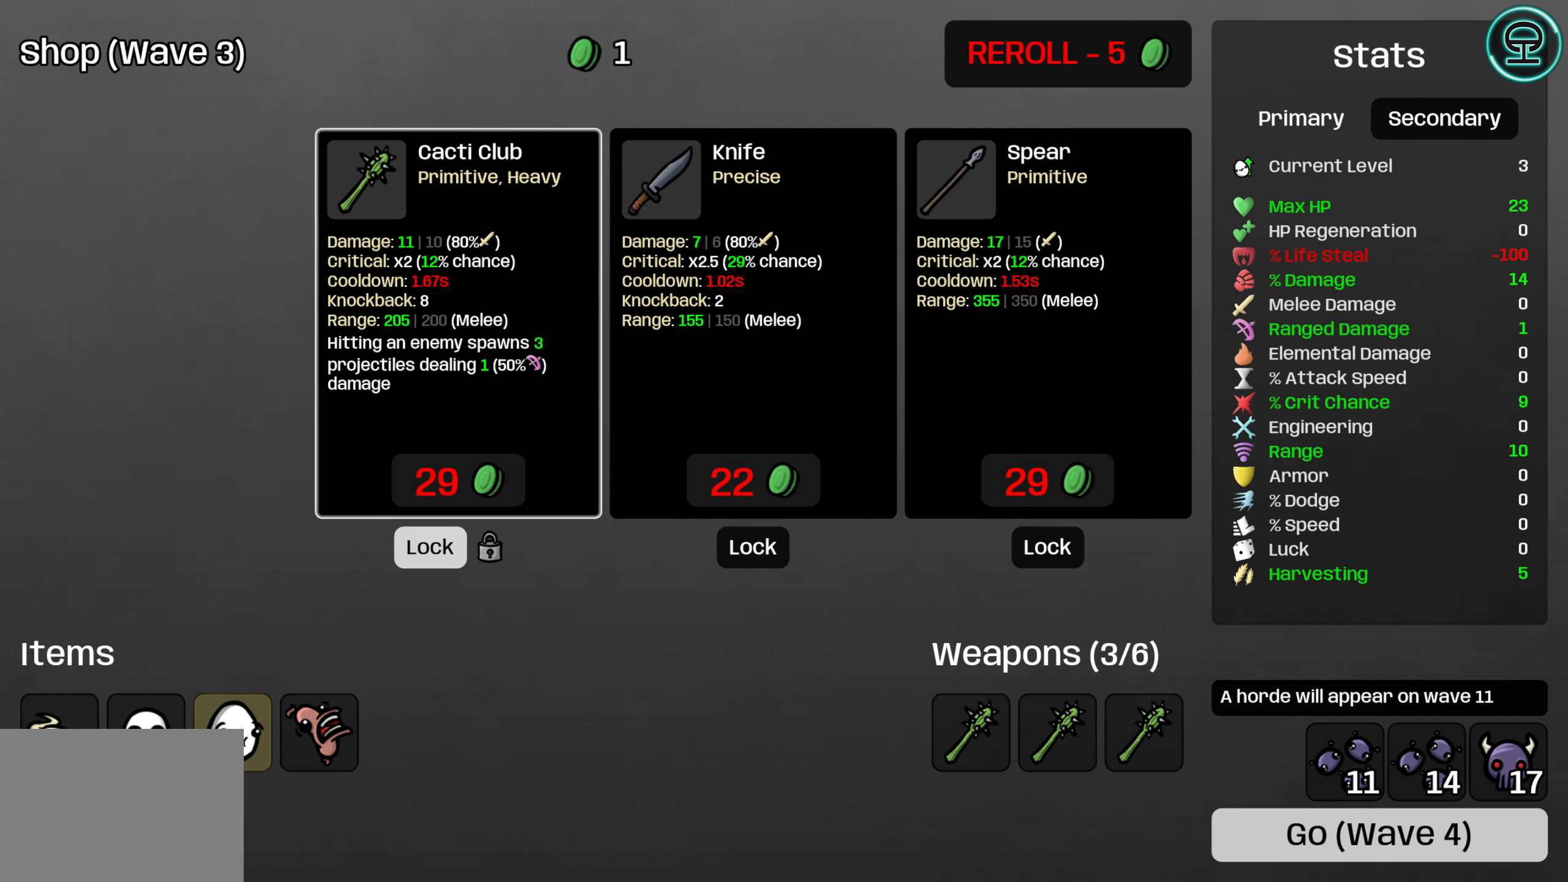
{"buttons": [], "left_stick": "center", "right_stick": "center", "events": []}
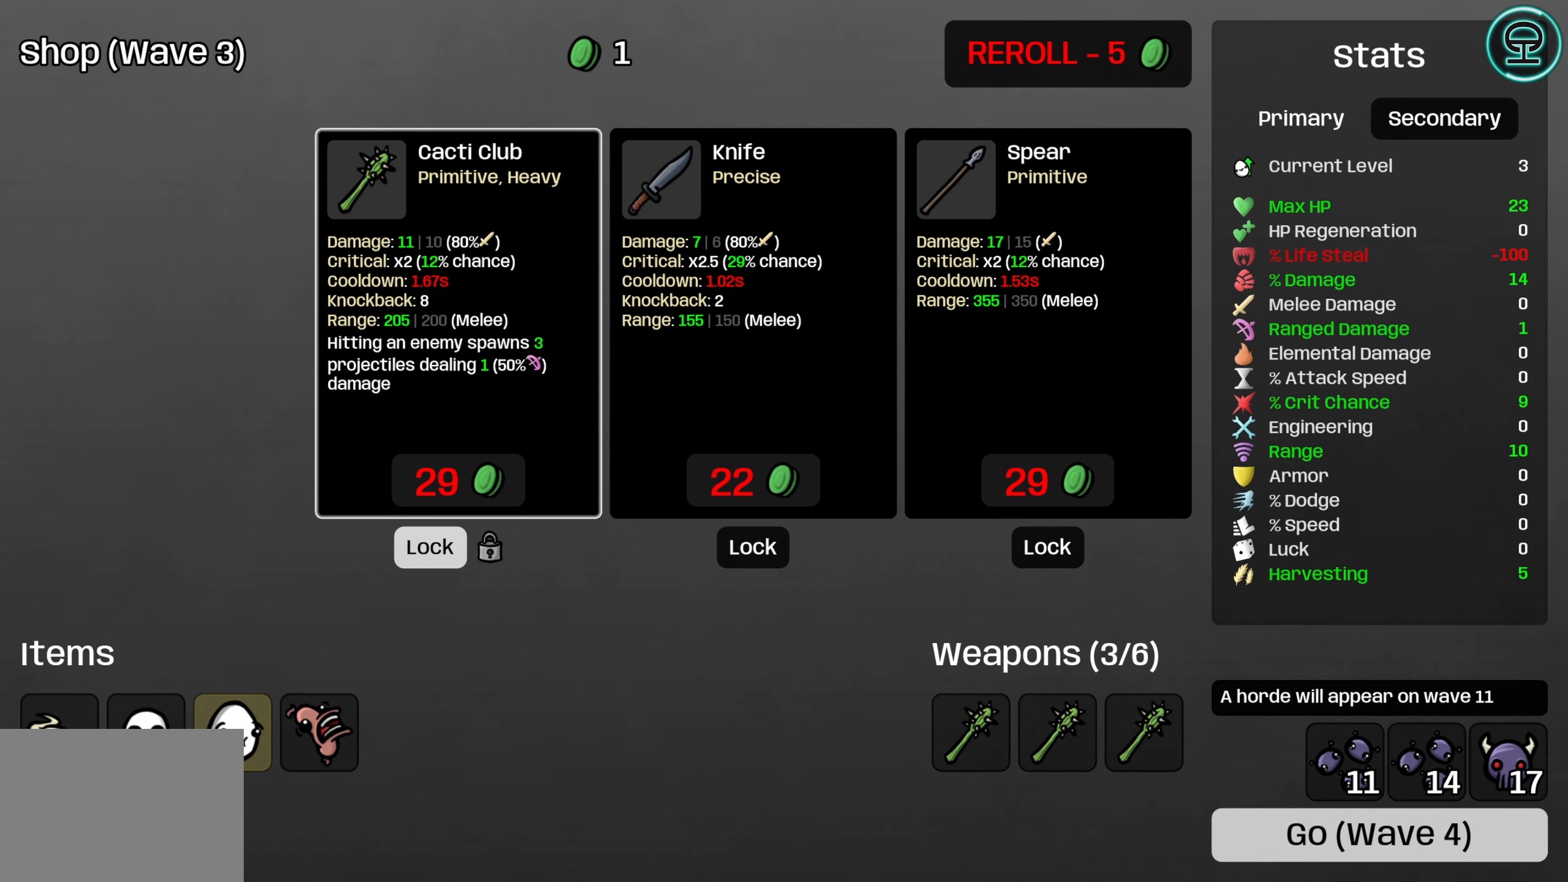
{"buttons": ["A"], "left_stick": "center", "right_stick": "center", "events": [[434, "A", "down"]]}
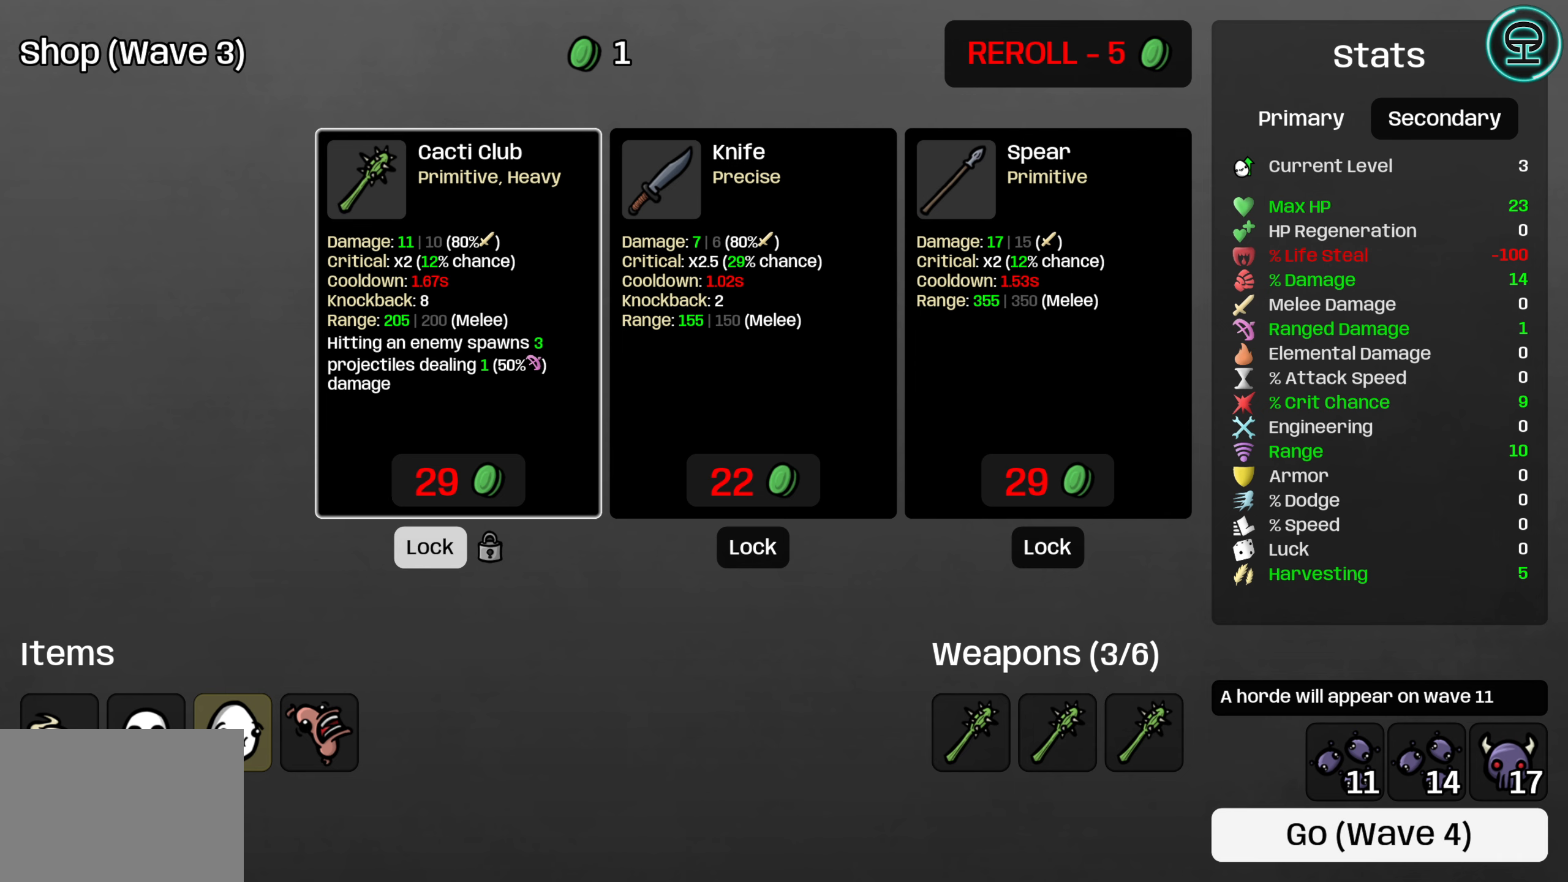
{"buttons": [], "left_stick": "center", "right_stick": "center", "events": [[17, "A", "up"]]}
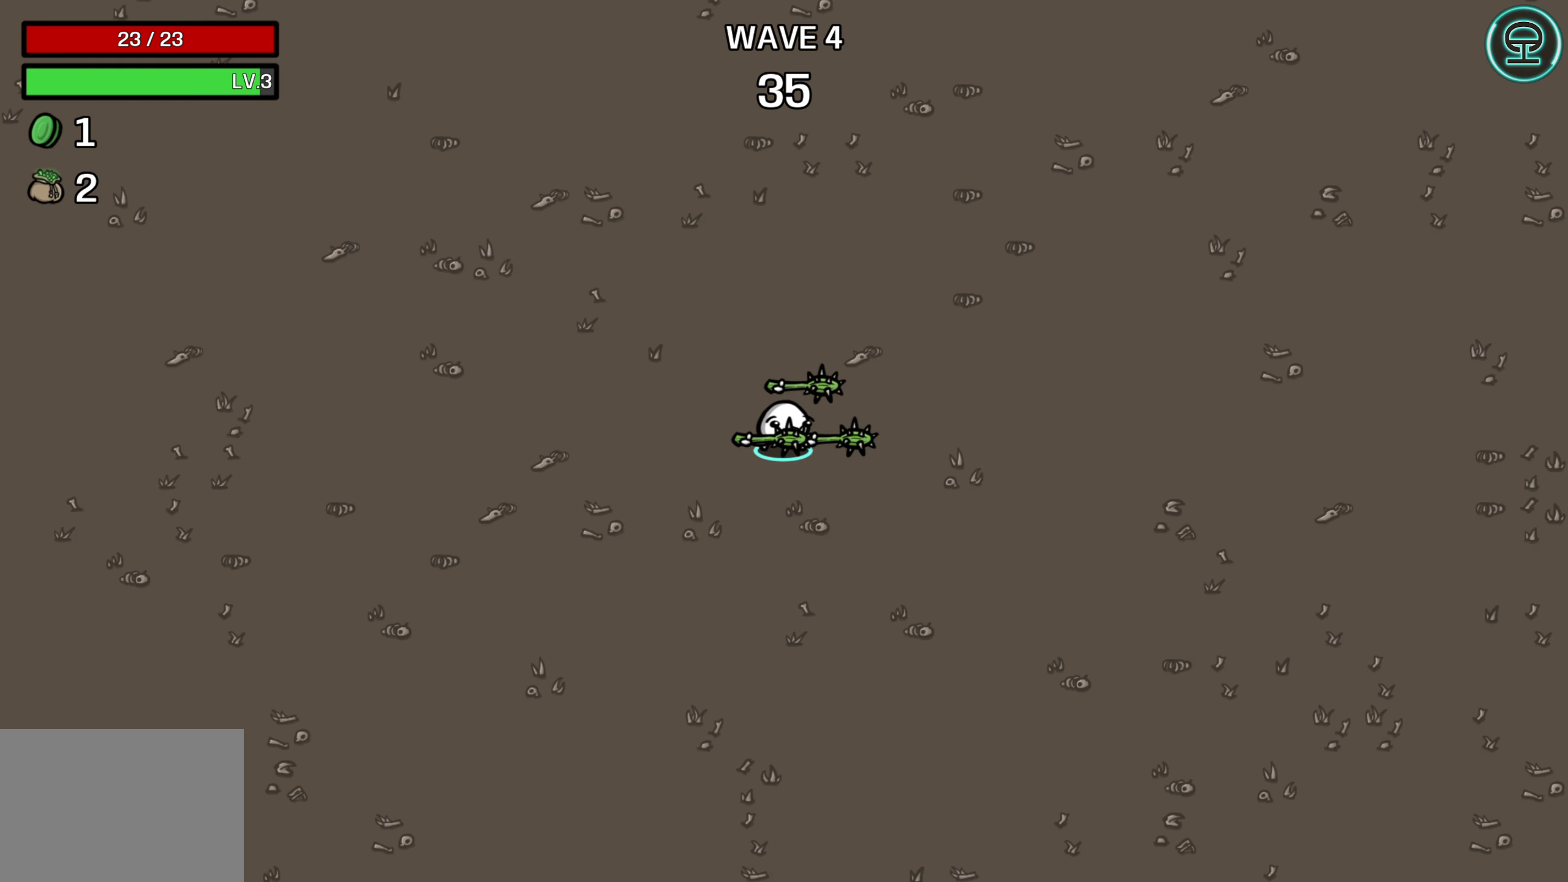
{"buttons": [], "left_stick": "center", "right_stick": "center", "events": []}
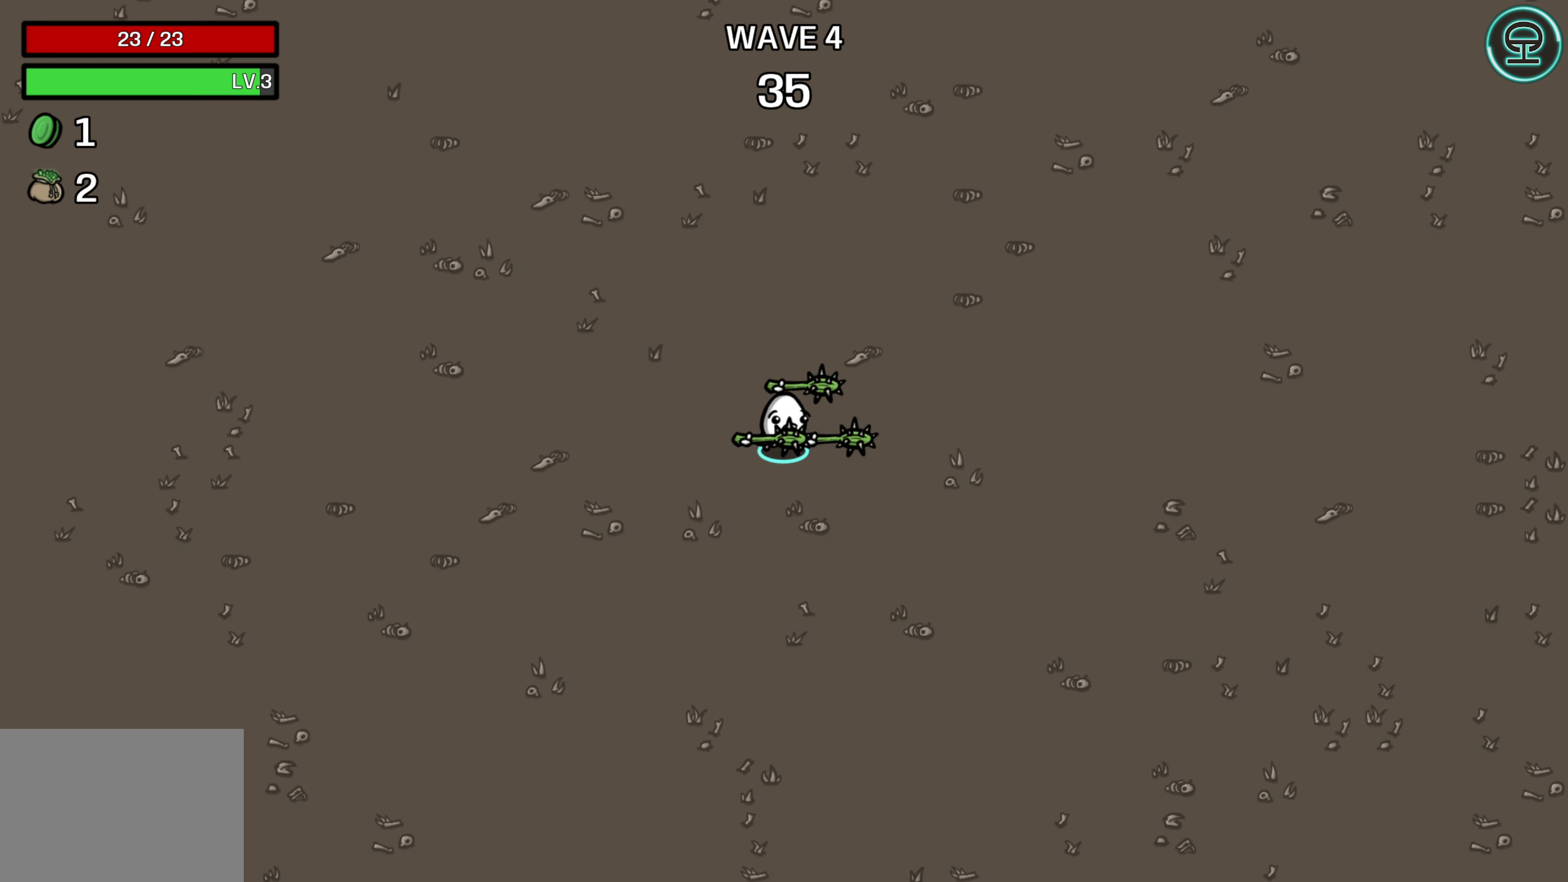
{"buttons": [], "left_stick": "center", "right_stick": "center", "events": []}
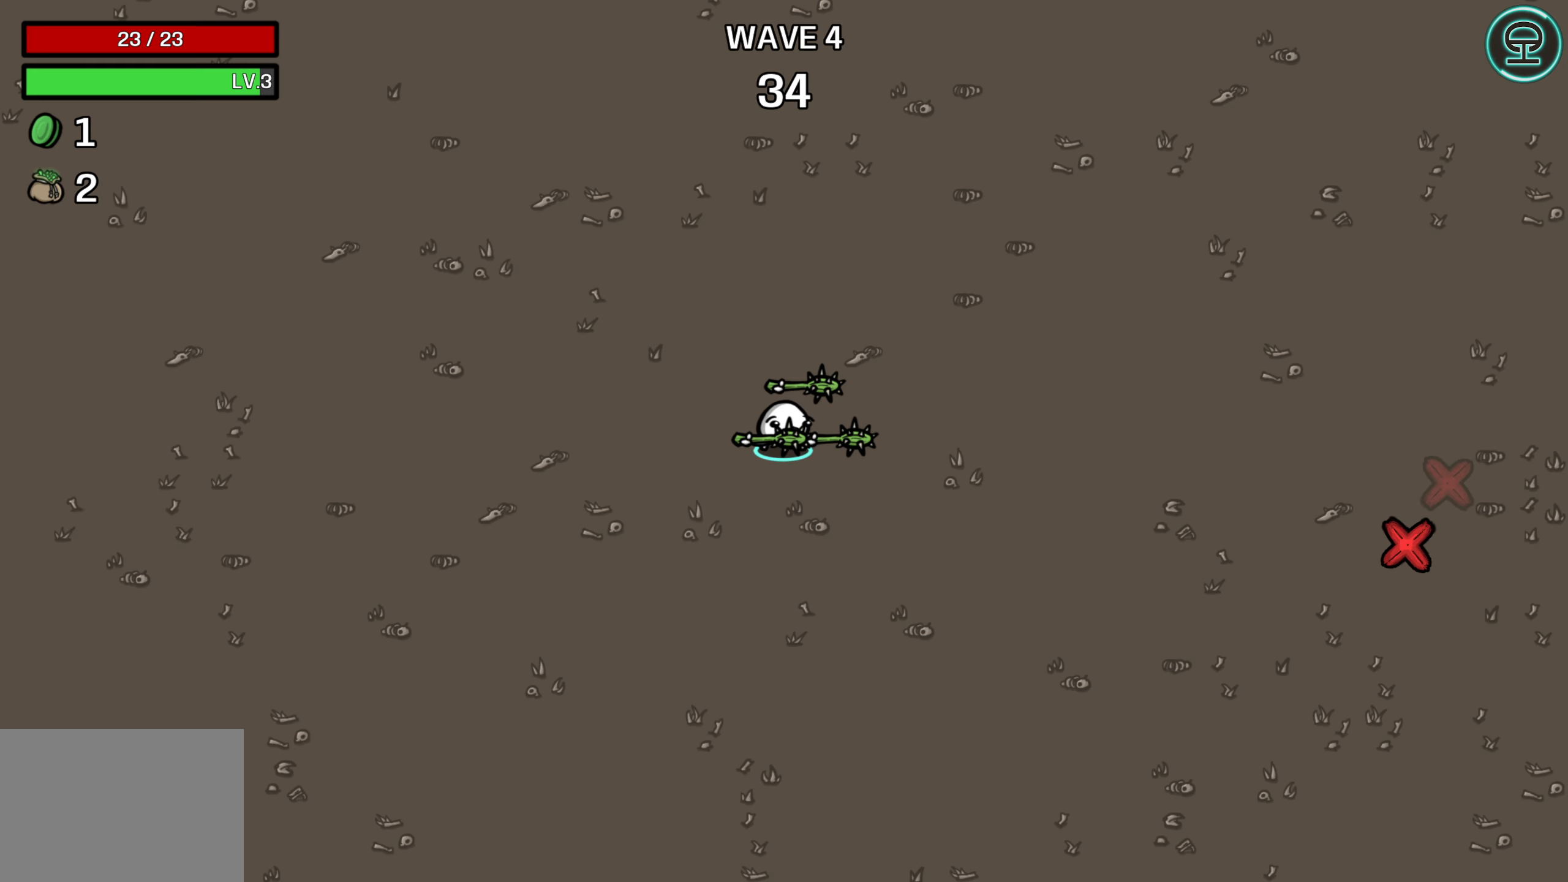
{"buttons": [], "left_stick": "right", "right_stick": "center", "events": [[300, "left_stick", "right"]]}
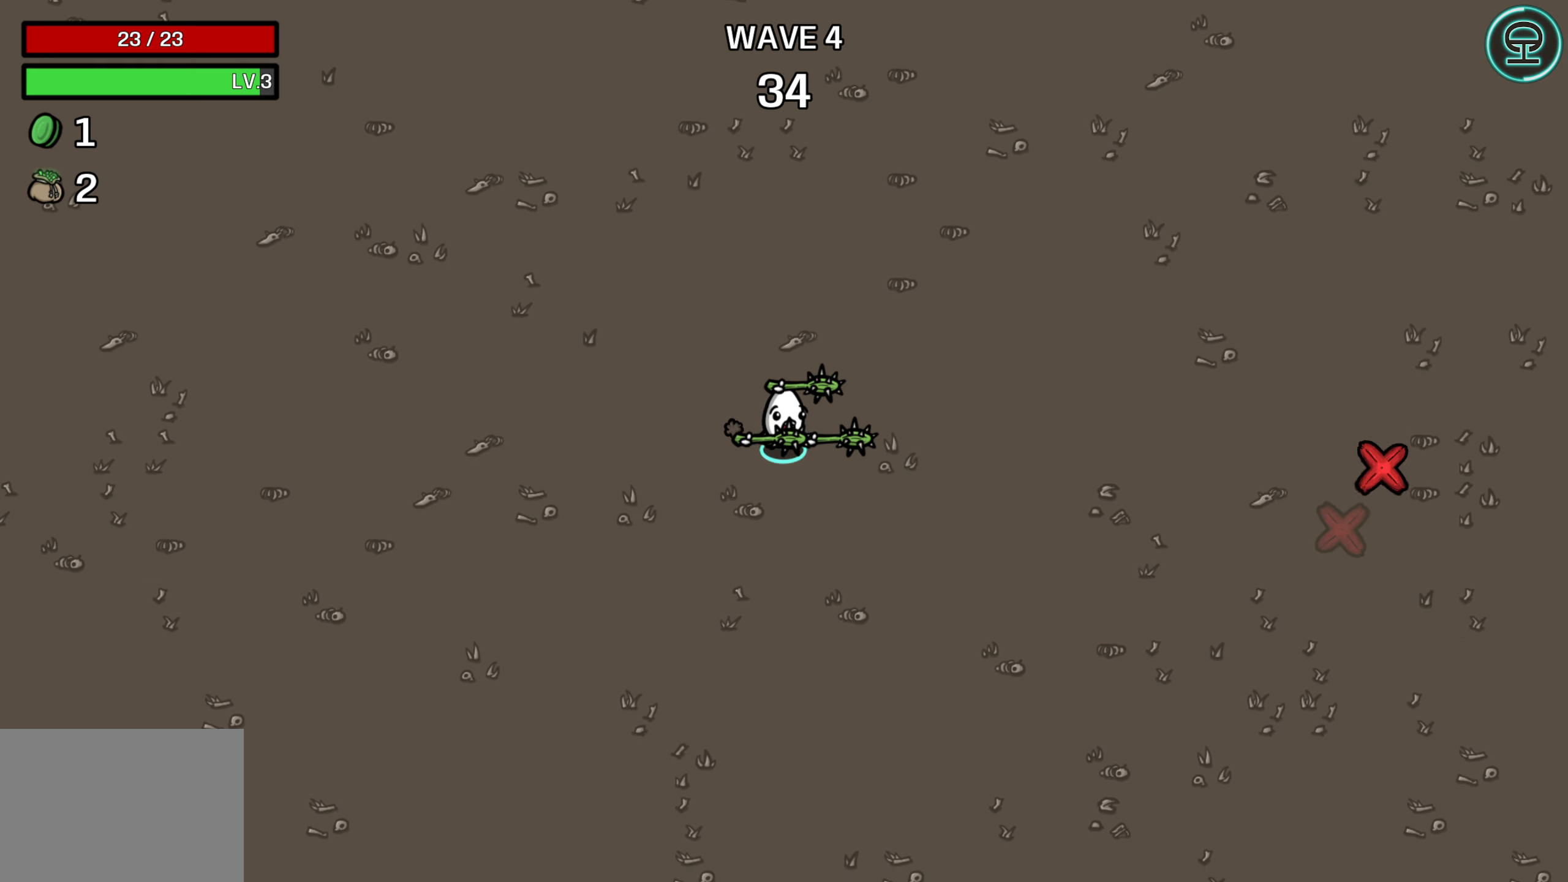
{"buttons": [], "left_stick": "right", "right_stick": "center", "events": []}
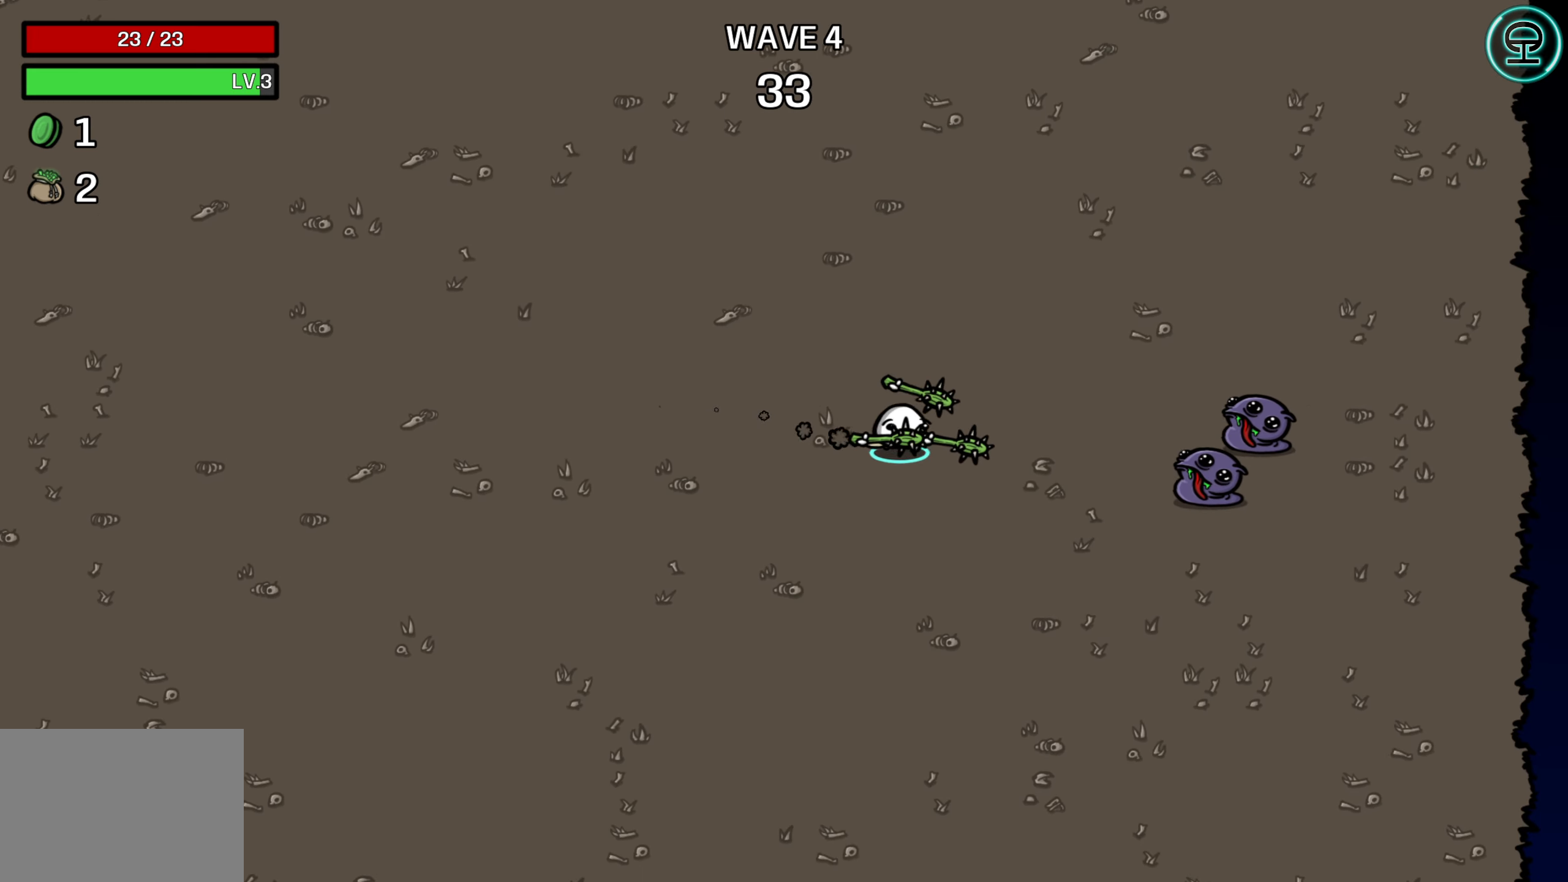
{"buttons": [], "left_stick": "right", "right_stick": "center", "events": []}
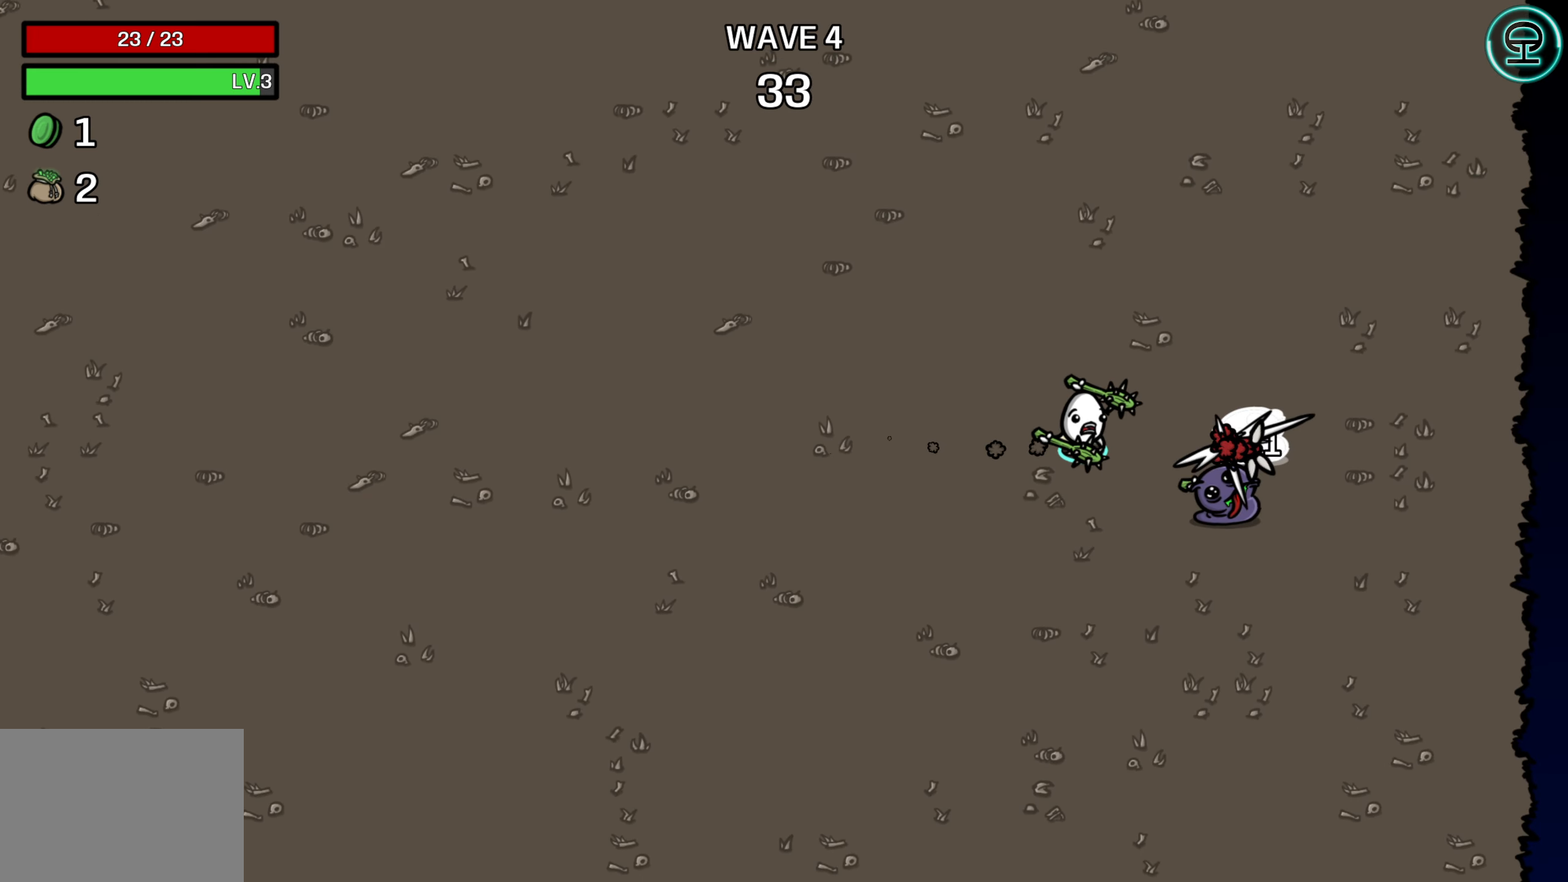
{"buttons": [], "left_stick": "down", "right_stick": "center", "events": [[300, "left_stick", "down-right"], [500, "left_stick", "down"]]}
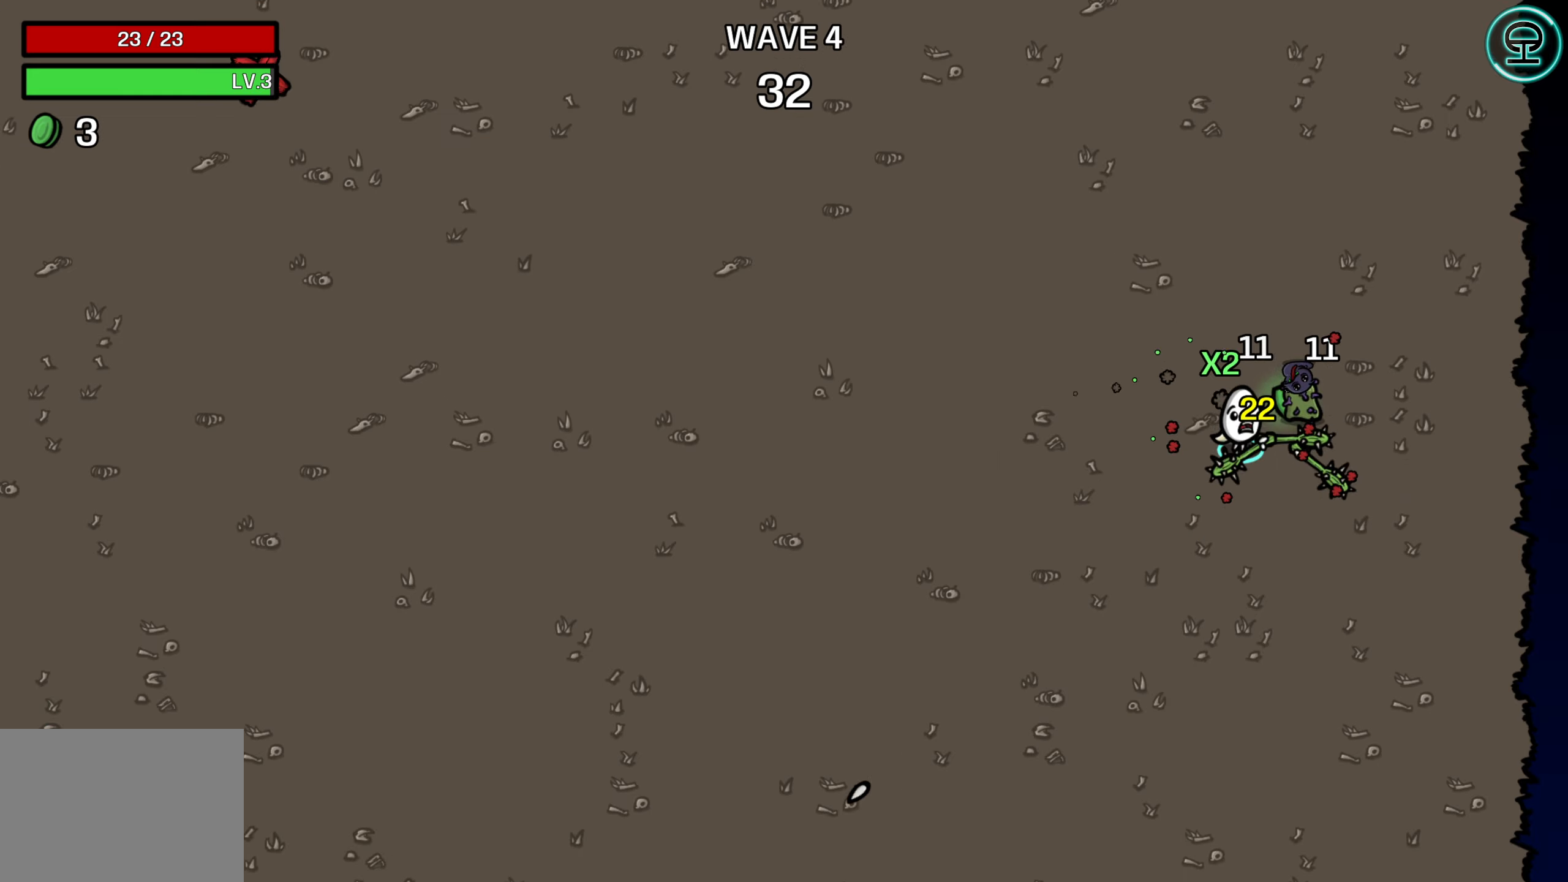
{"buttons": [], "left_stick": "left", "right_stick": "center", "events": [[300, "left_stick", "left"]]}
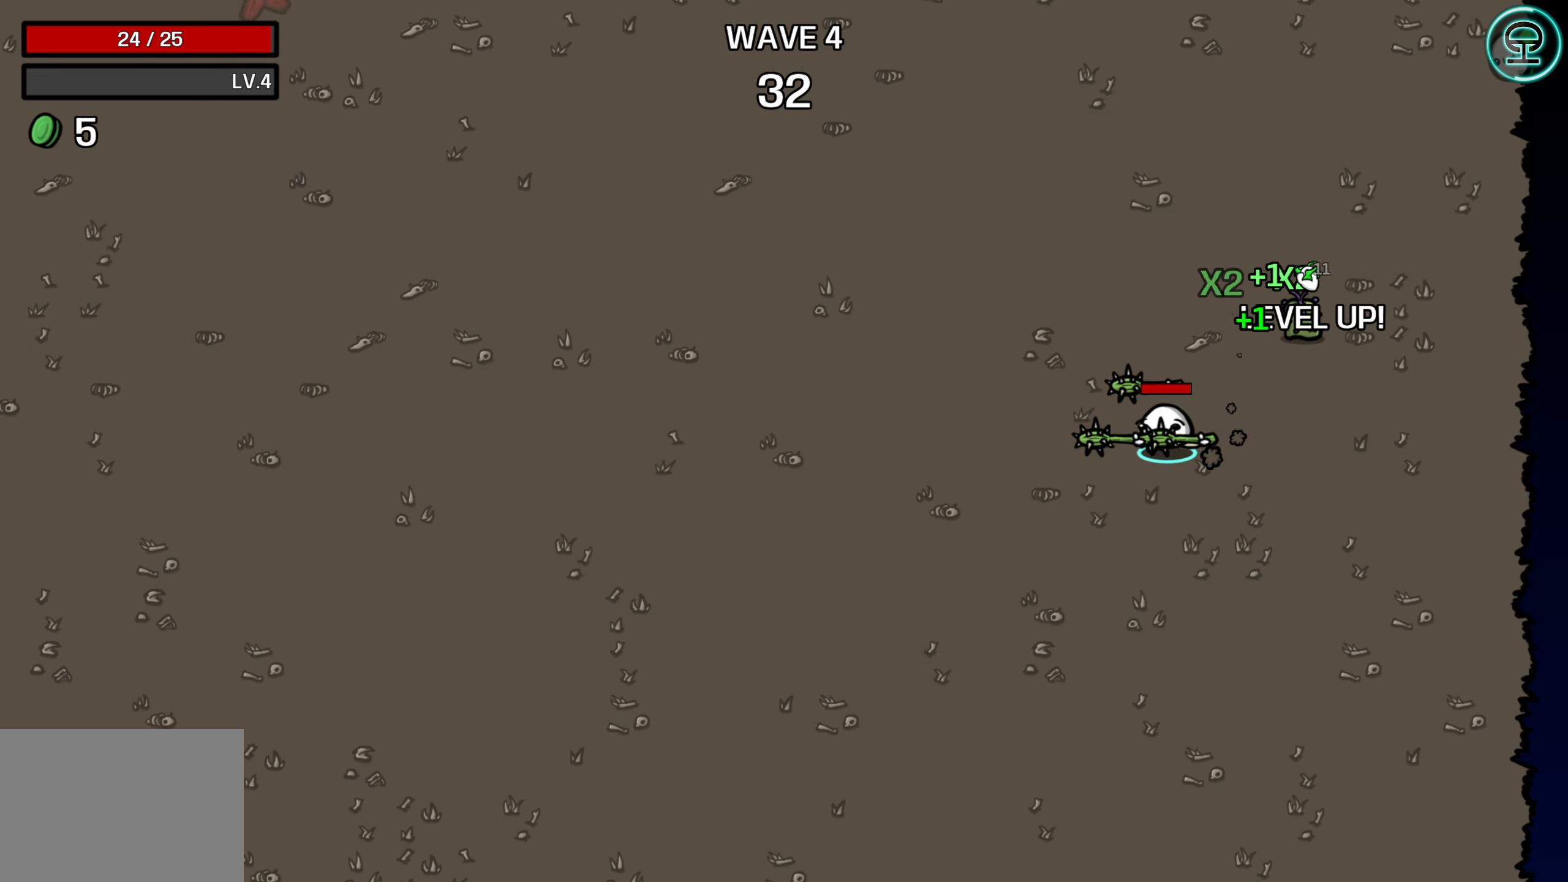
{"buttons": [], "left_stick": "left", "right_stick": "center", "events": []}
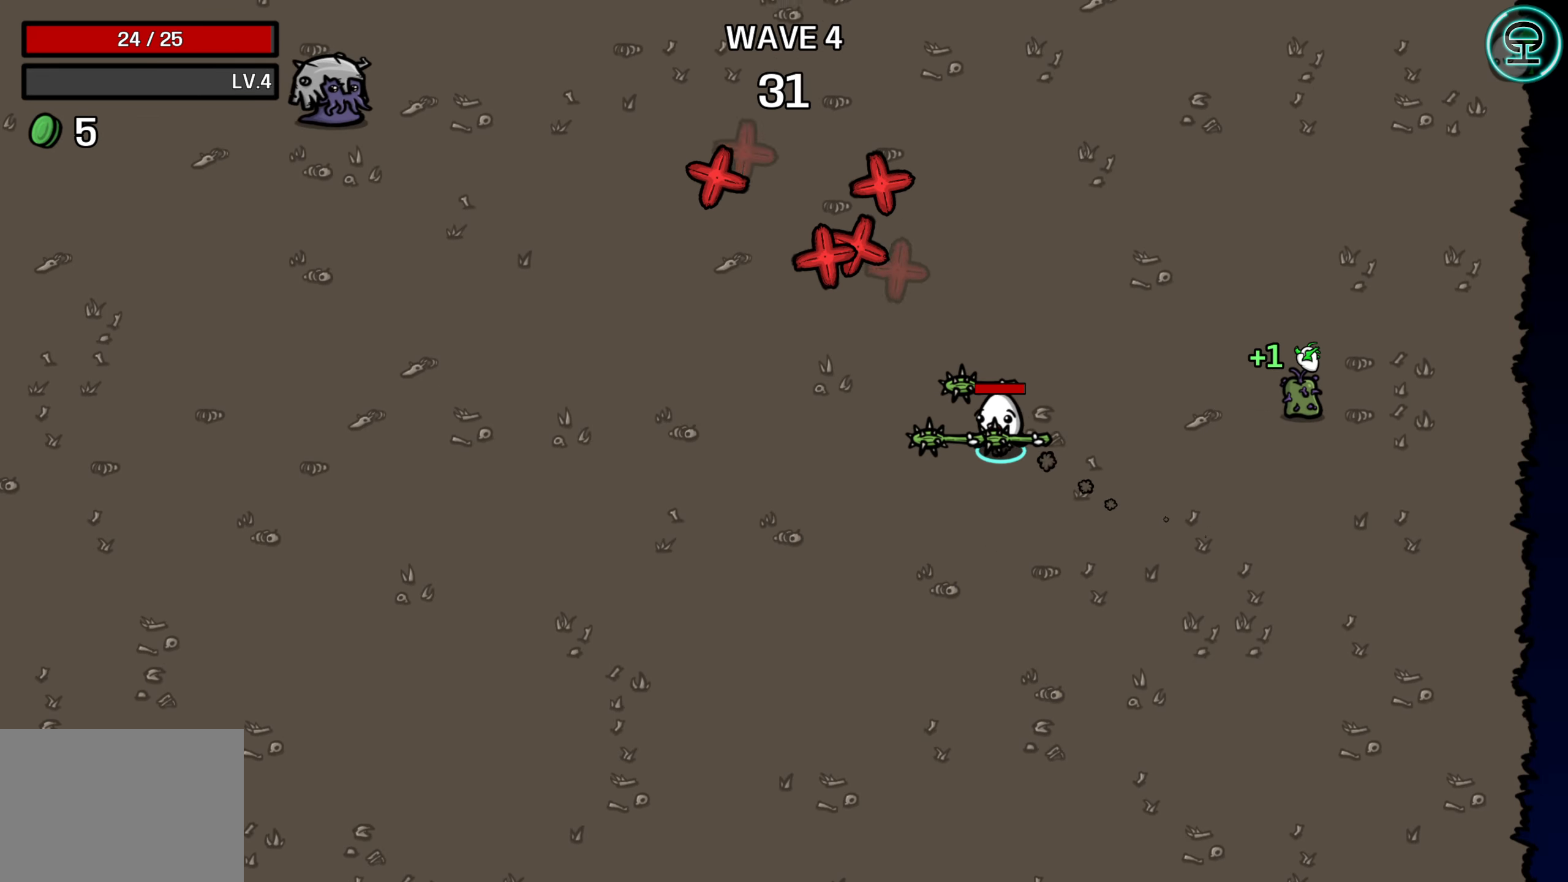
{"buttons": [], "left_stick": "left", "right_stick": "center", "events": []}
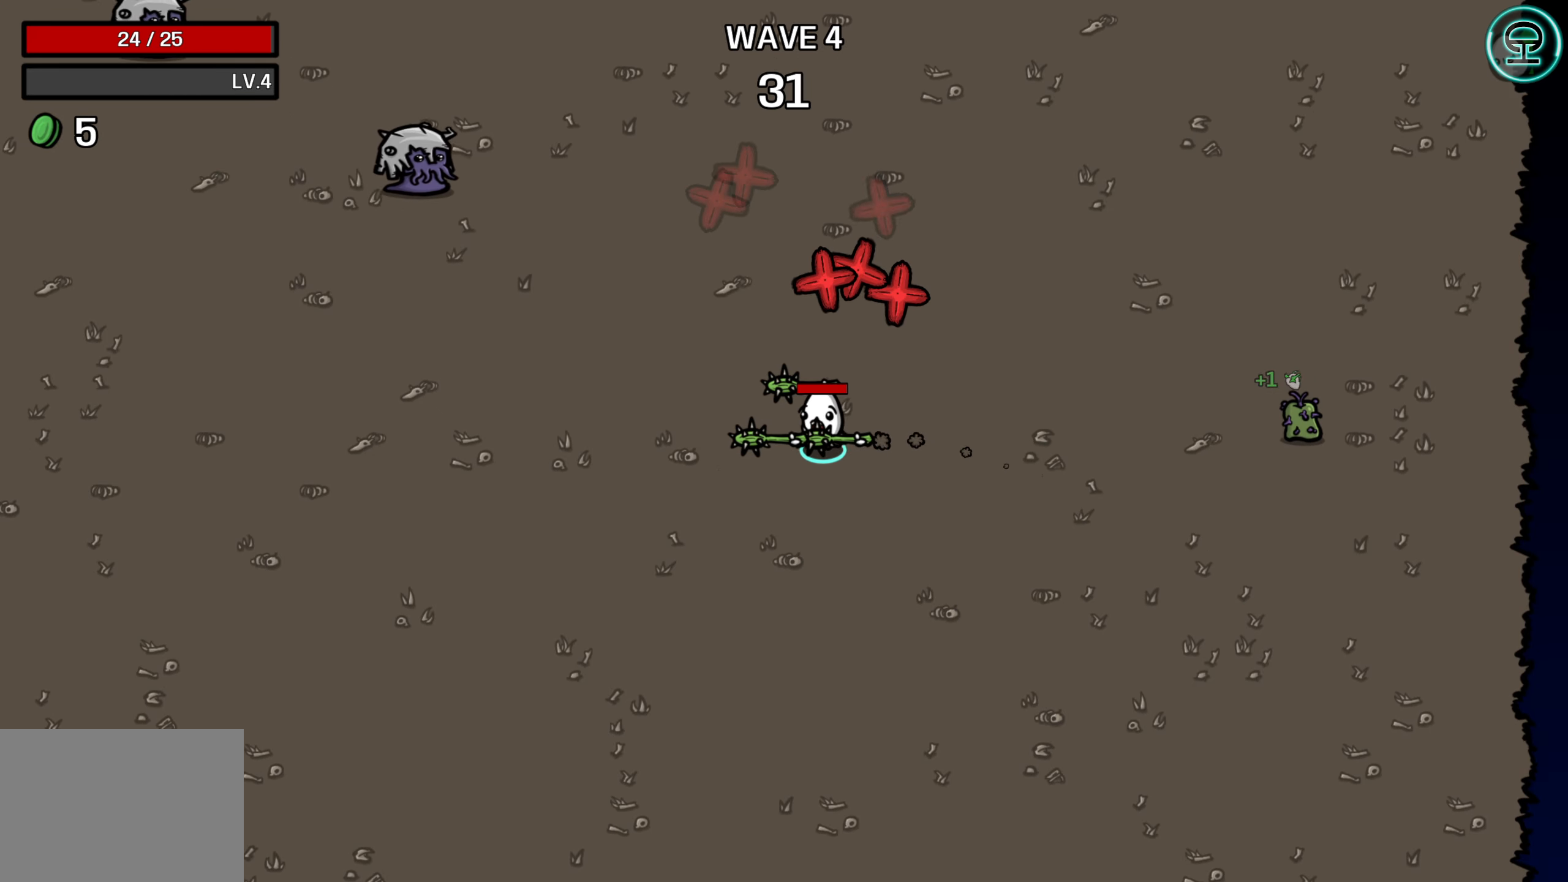
{"buttons": [], "left_stick": "down", "right_stick": "center", "events": [[133, "left_stick", "up-left"], [250, "left_stick", "center"], [400, "left_stick", "down"]]}
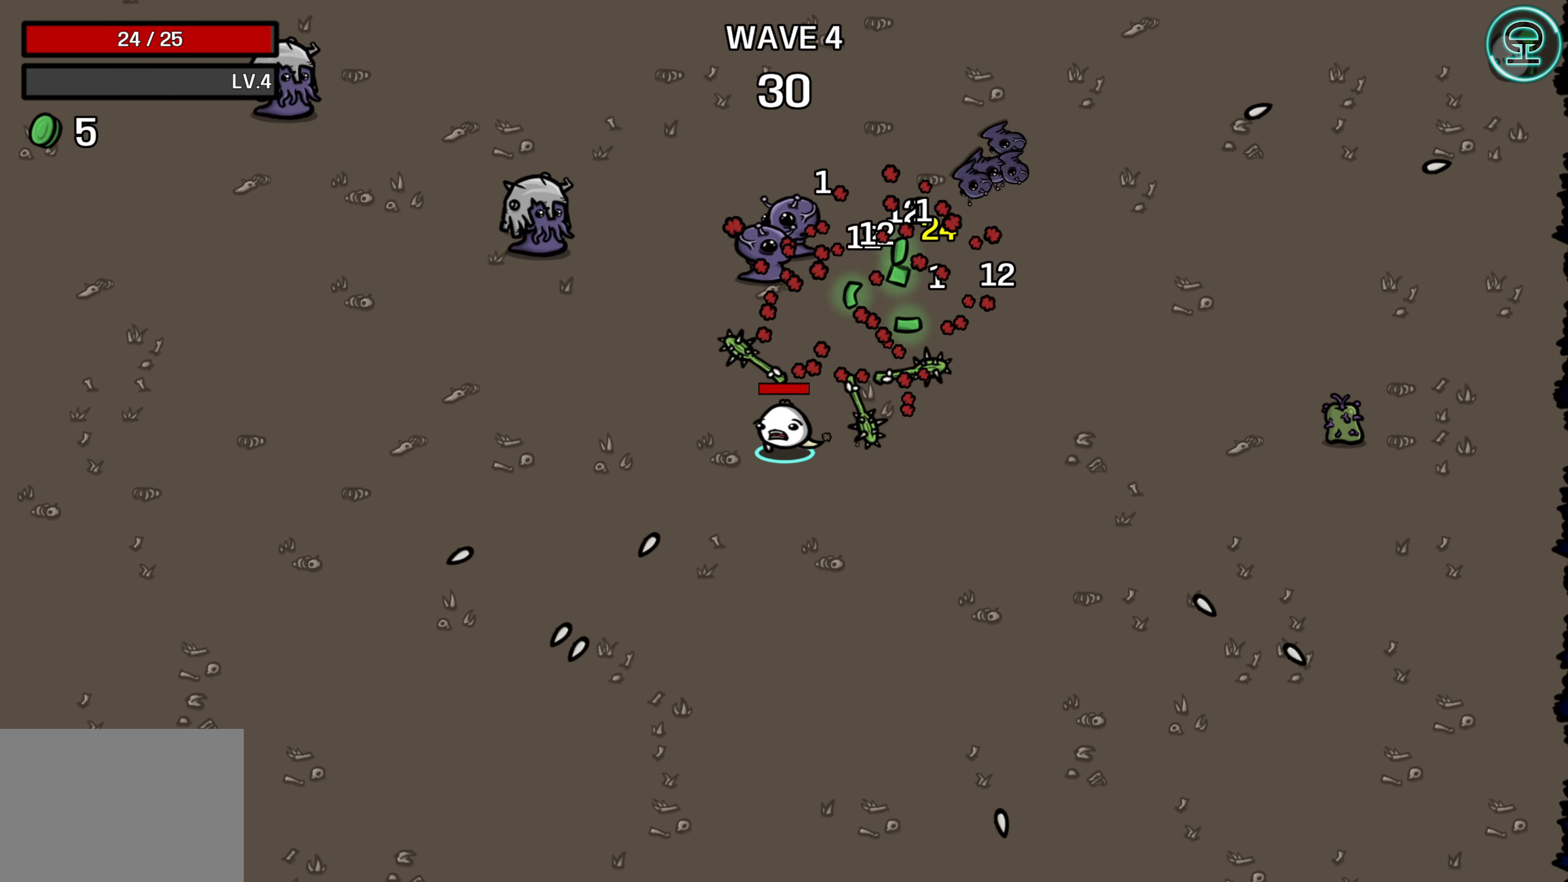
{"buttons": [], "left_stick": "down", "right_stick": "center", "events": [[100, "left_stick", "center"], [433, "left_stick", "down"]]}
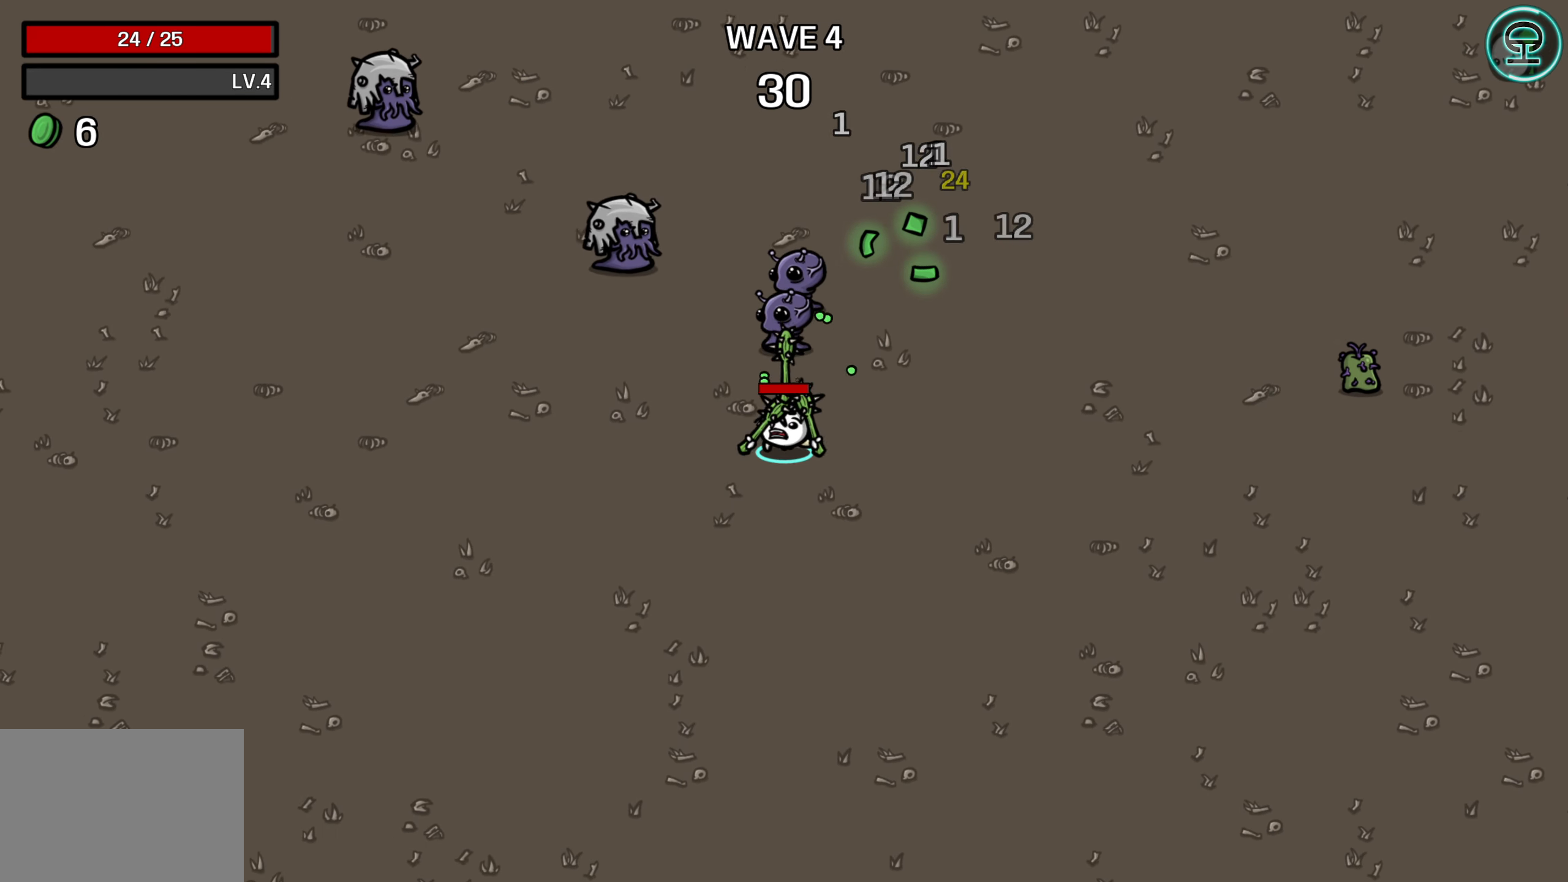
{"buttons": [], "left_stick": "up-left", "right_stick": "center", "events": [[316, "left_stick", "left"], [466, "left_stick", "up-left"]]}
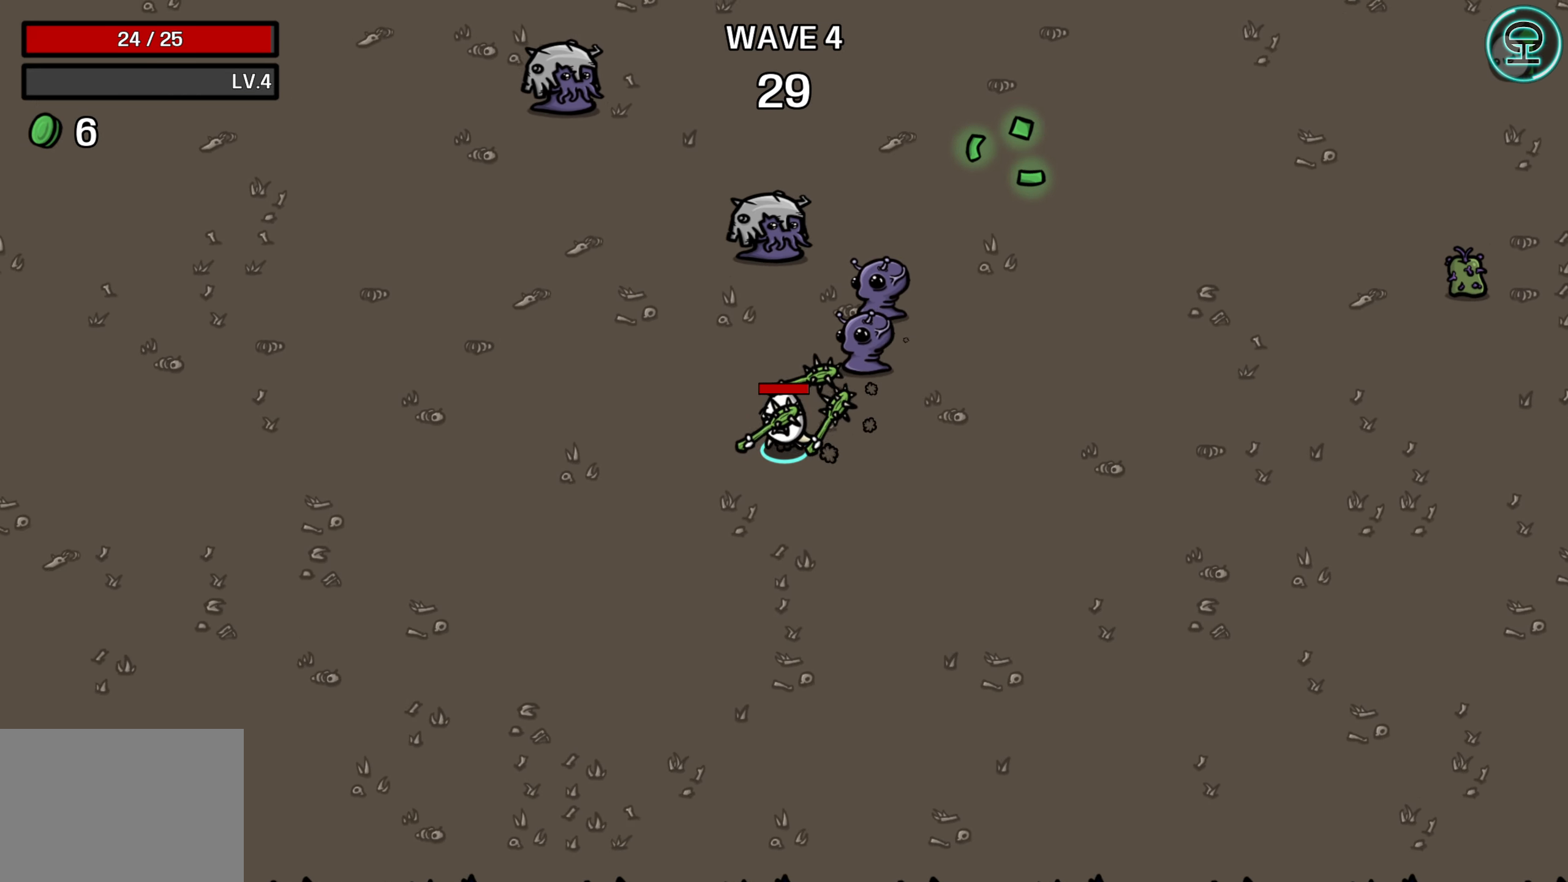
{"buttons": [], "left_stick": "up-left", "right_stick": "center", "events": []}
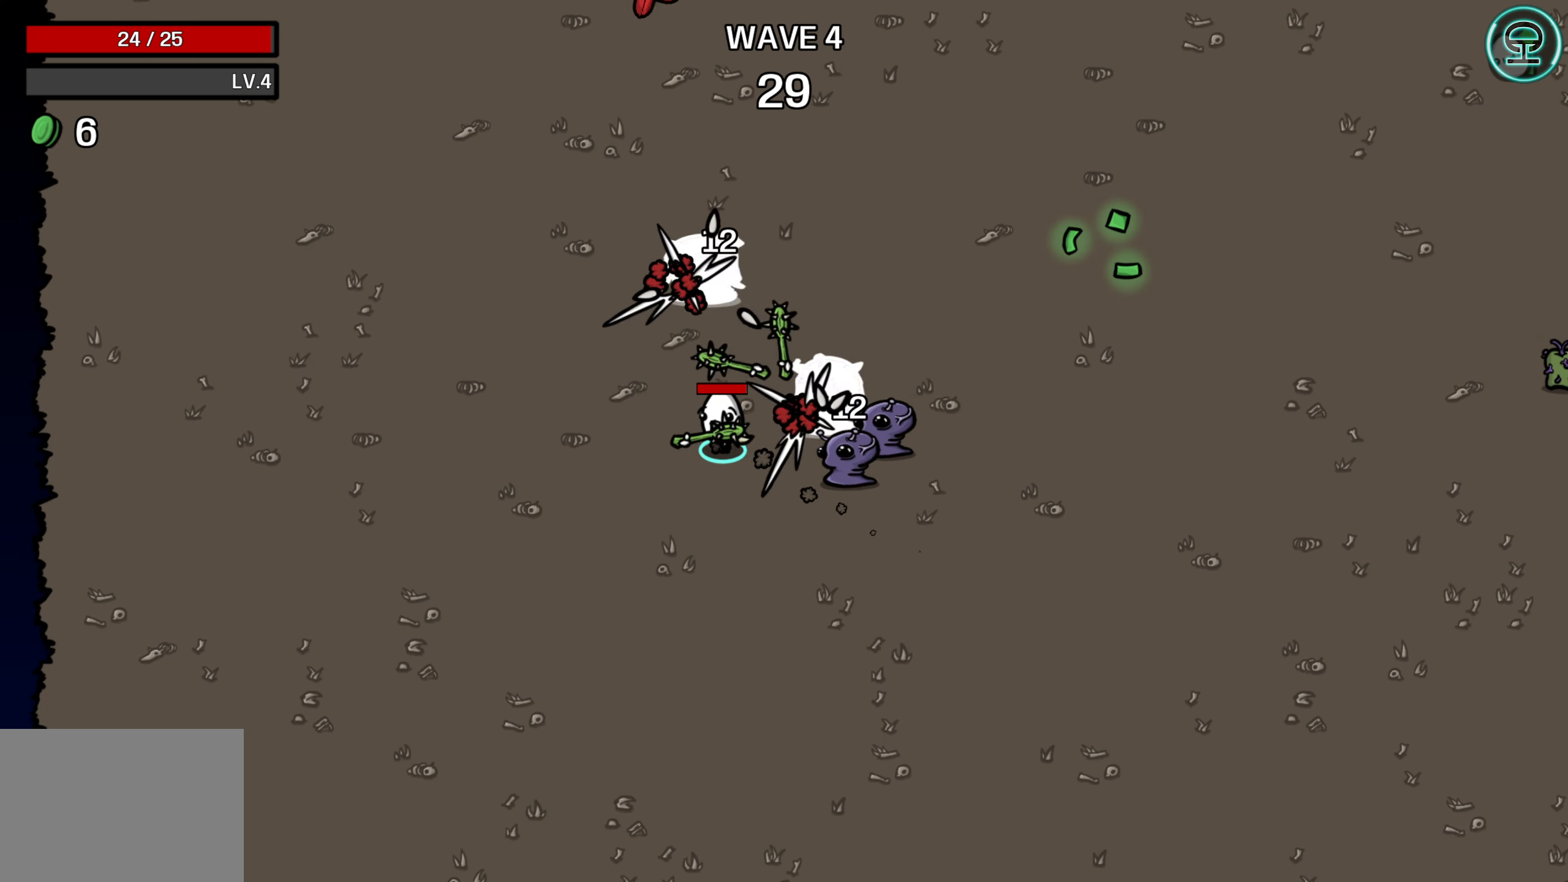
{"buttons": [], "left_stick": "up-right", "right_stick": "center", "events": [[400, "left_stick", "up"], [500, "left_stick", "up-right"]]}